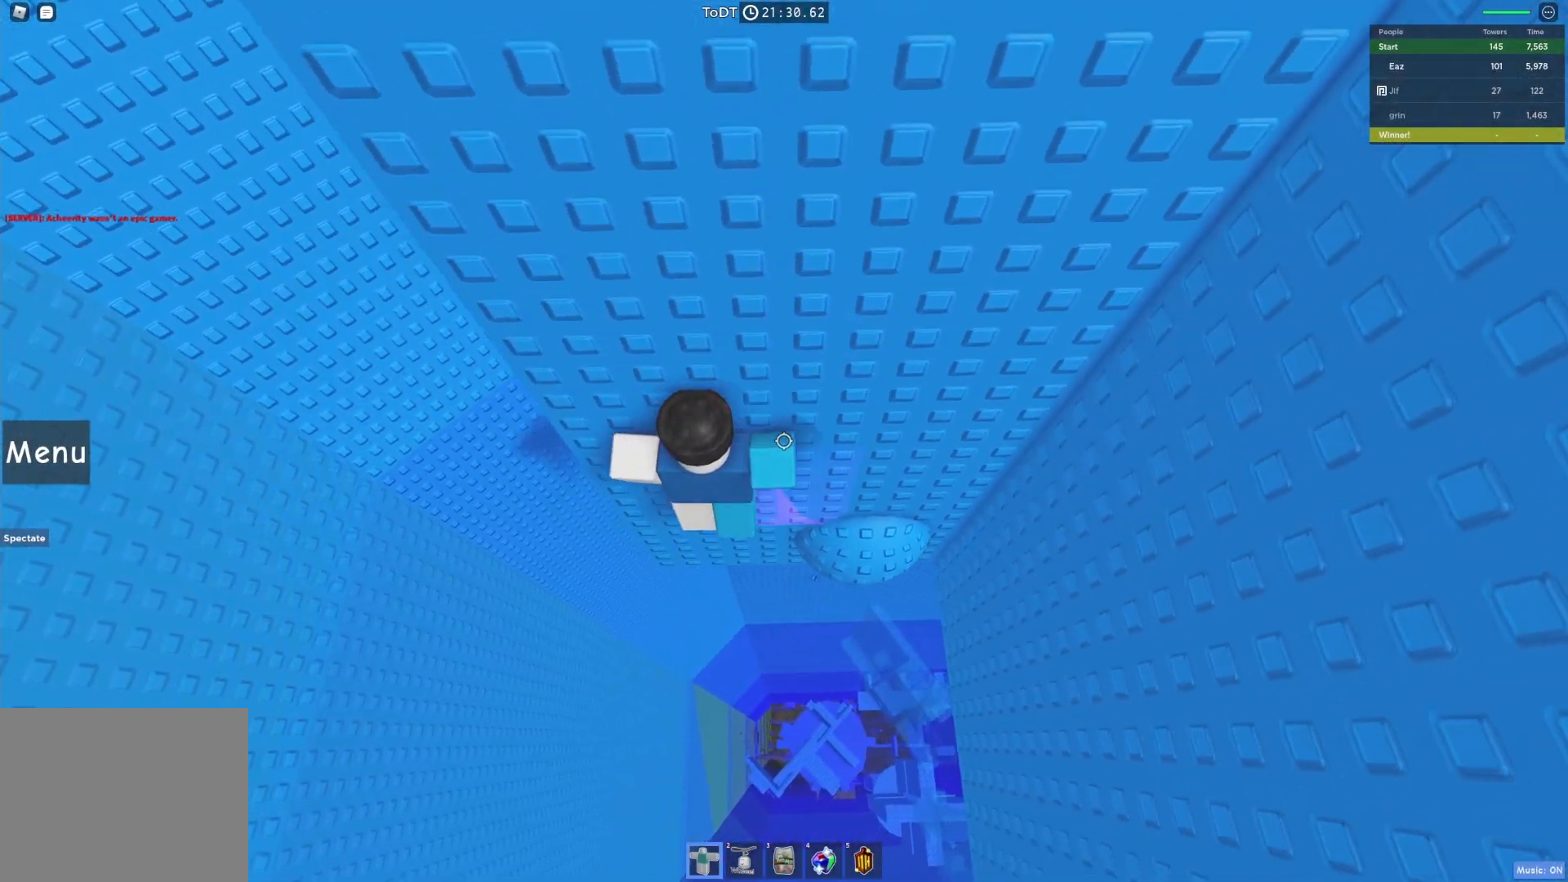
Gameplay with keyboard; each line is a JSON object with the keys held at the frame after it. "events" lists presses ("down") and releases ("up") of "a", "ctrl", "d", "e", "q", "s", "shift", "space" and "w" between this image and that frame as [ms after this image, input, new state], when the widget could be followed in between. No other keys are recorded. Mouse input is not recorded.
{"keys": ["a", "space", "w"], "events": [[233, "w", "down"], [367, "space", "down"]]}
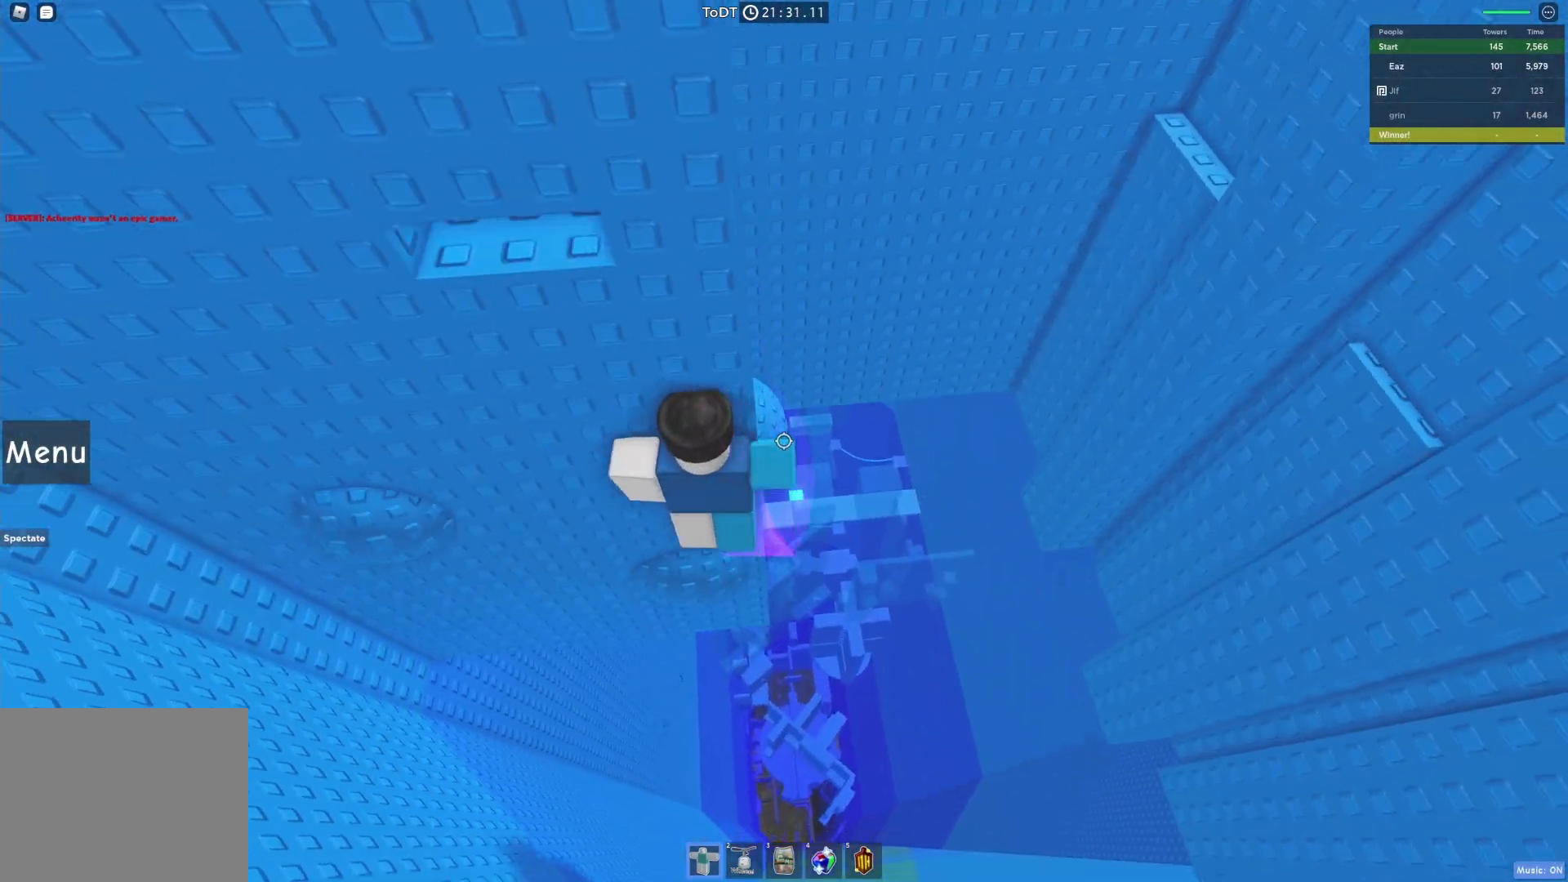
{"keys": [], "events": [[67, "space", "up"], [117, "a", "up"], [117, "w", "up"], [333, "w", "down"], [433, "w", "up"]]}
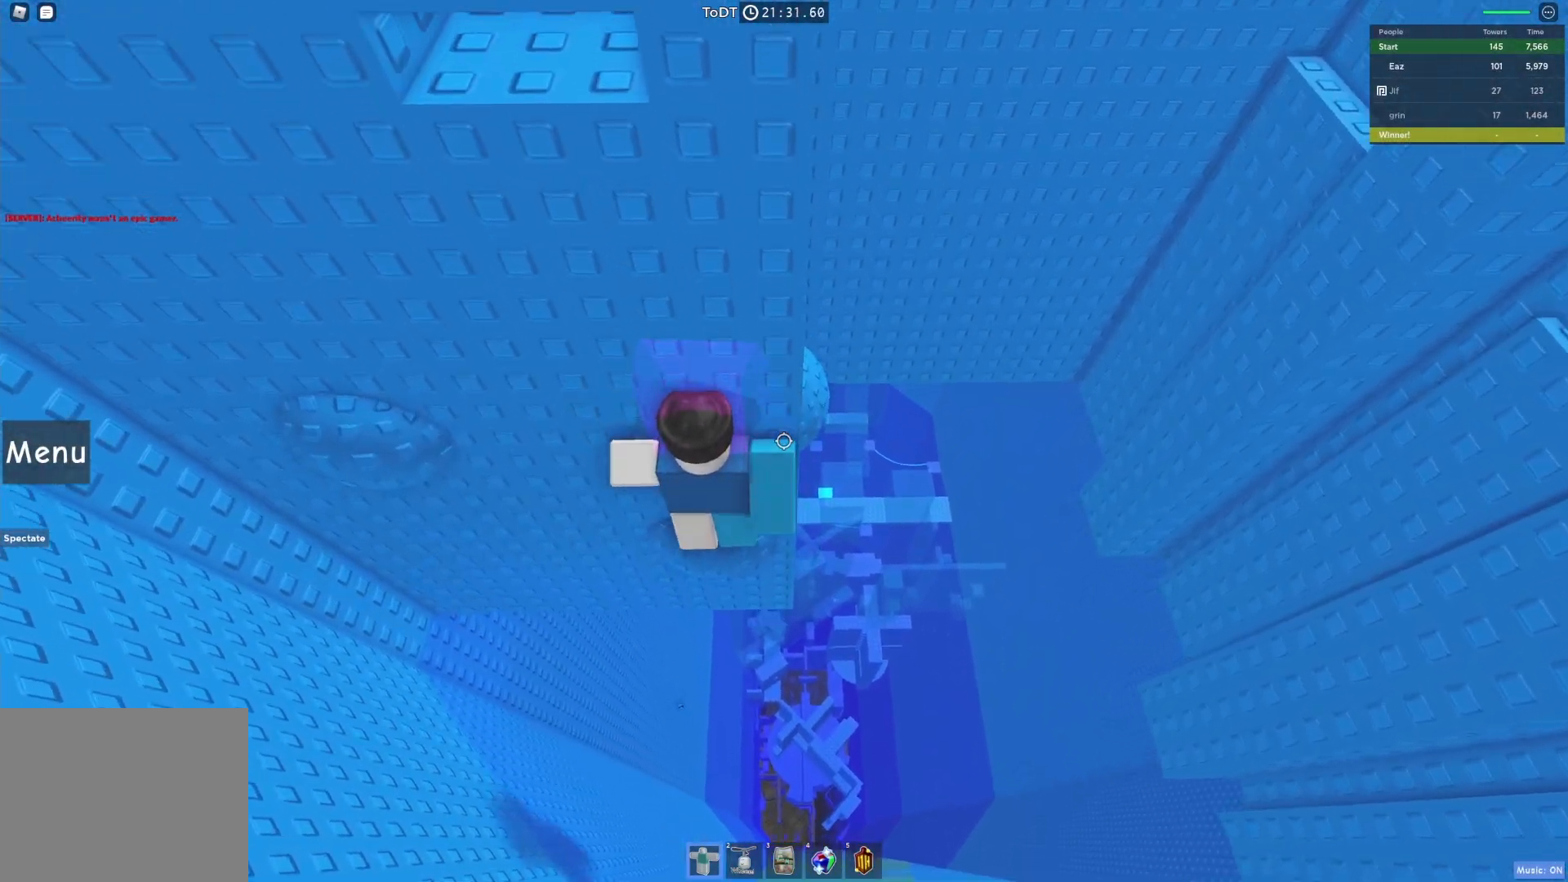
{"keys": ["a", "w"], "events": [[83, "a", "down"], [217, "space", "down"], [333, "space", "up"], [467, "w", "down"]]}
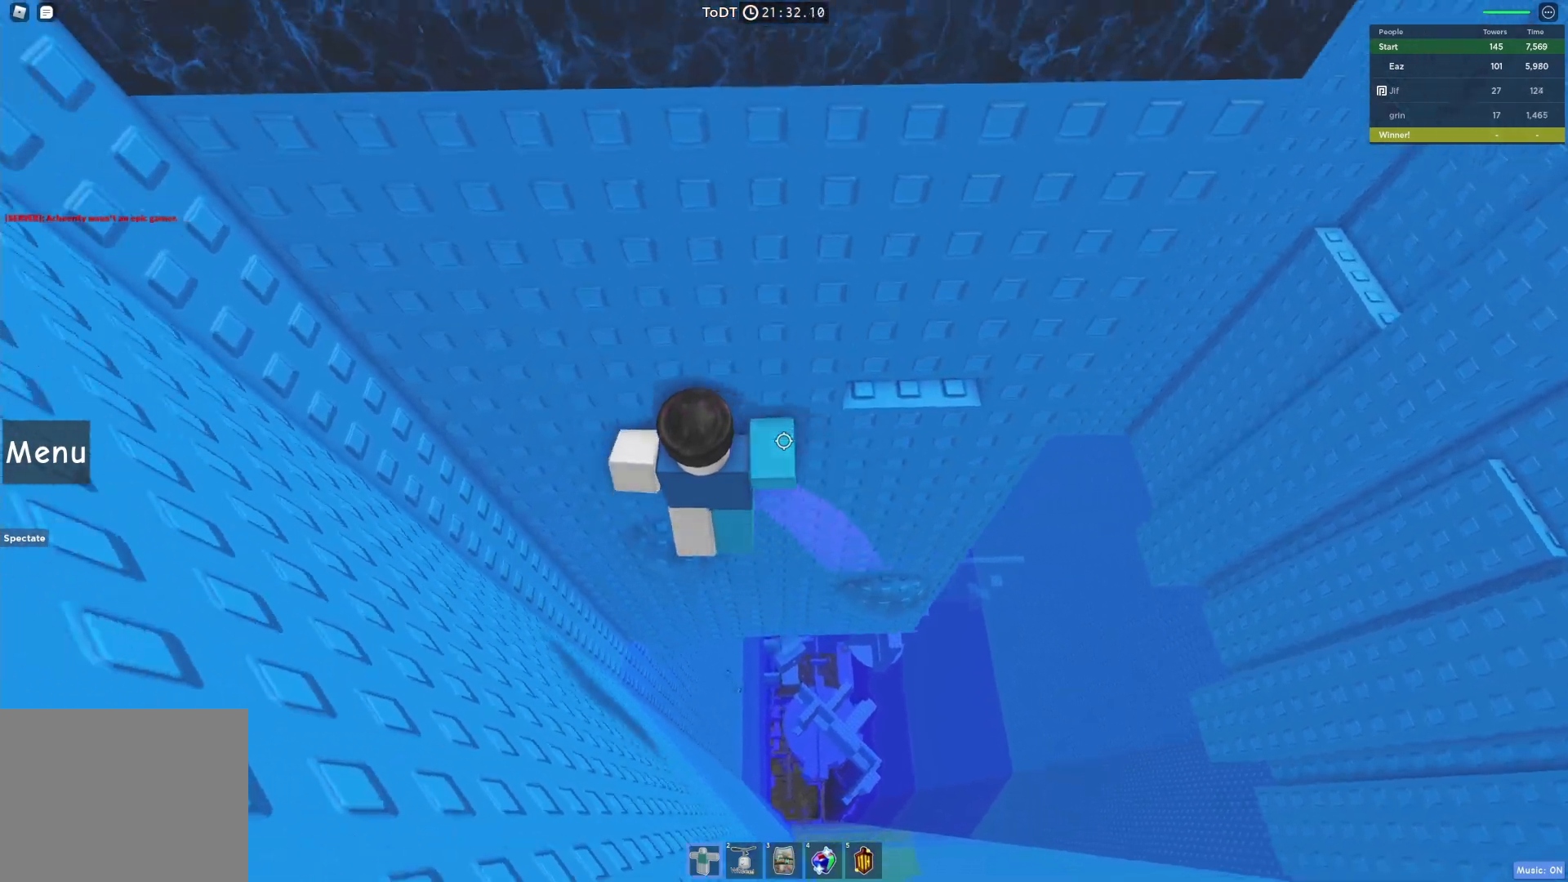
{"keys": ["w"], "events": [[83, "a", "up"], [117, "w", "up"], [133, "d", "down"], [217, "space", "down"], [367, "w", "down"], [417, "space", "up"], [483, "d", "up"]]}
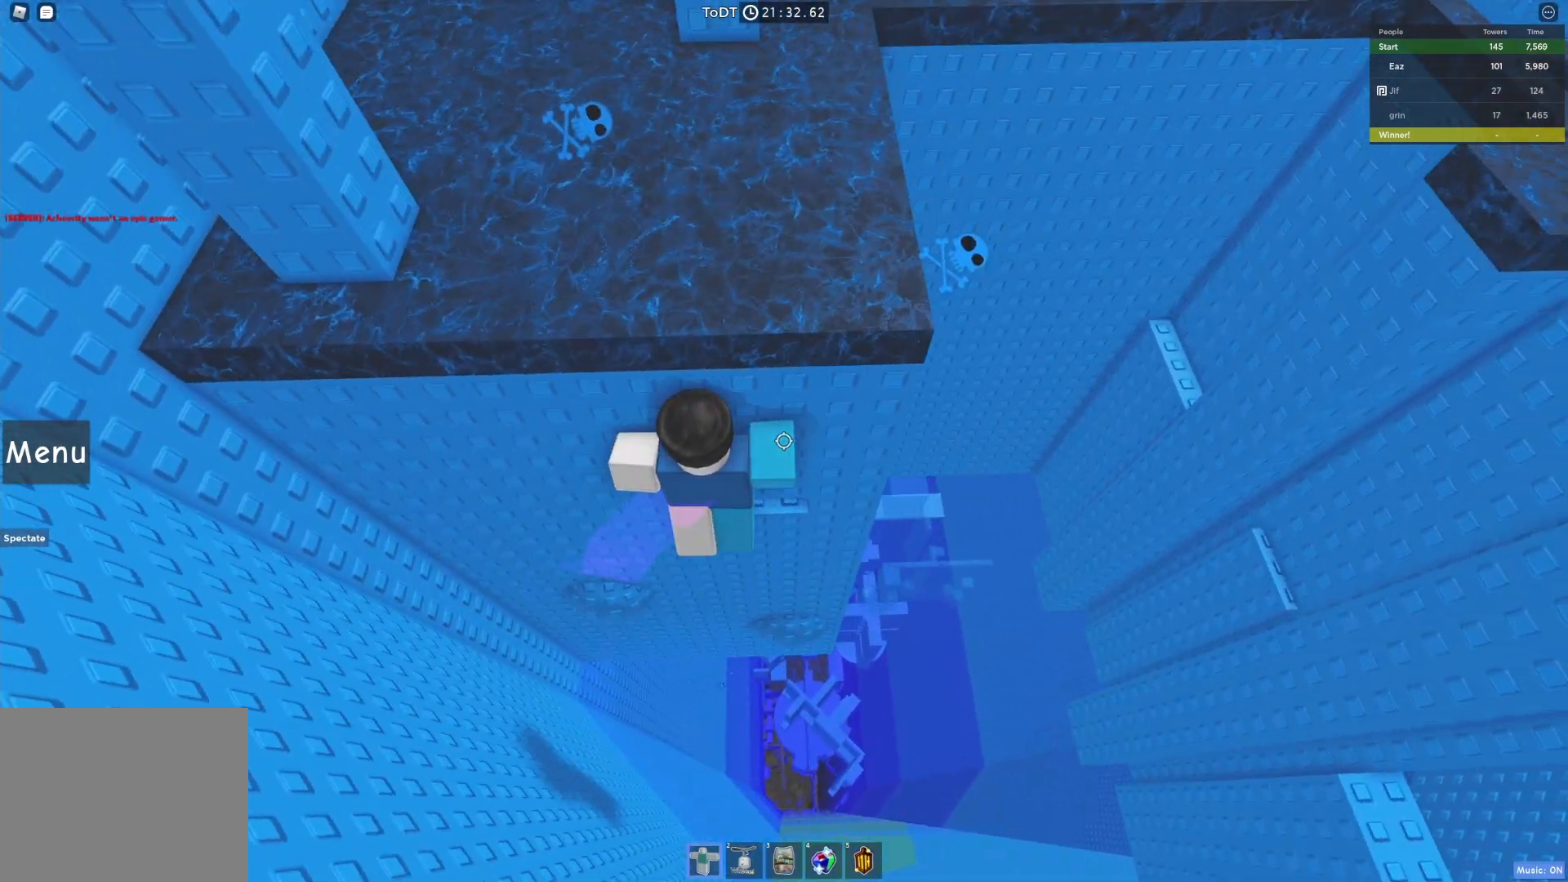
{"keys": ["shift"], "events": [[133, "w", "up"], [267, "shift", "down"], [317, "shift", "up"], [483, "shift", "down"]]}
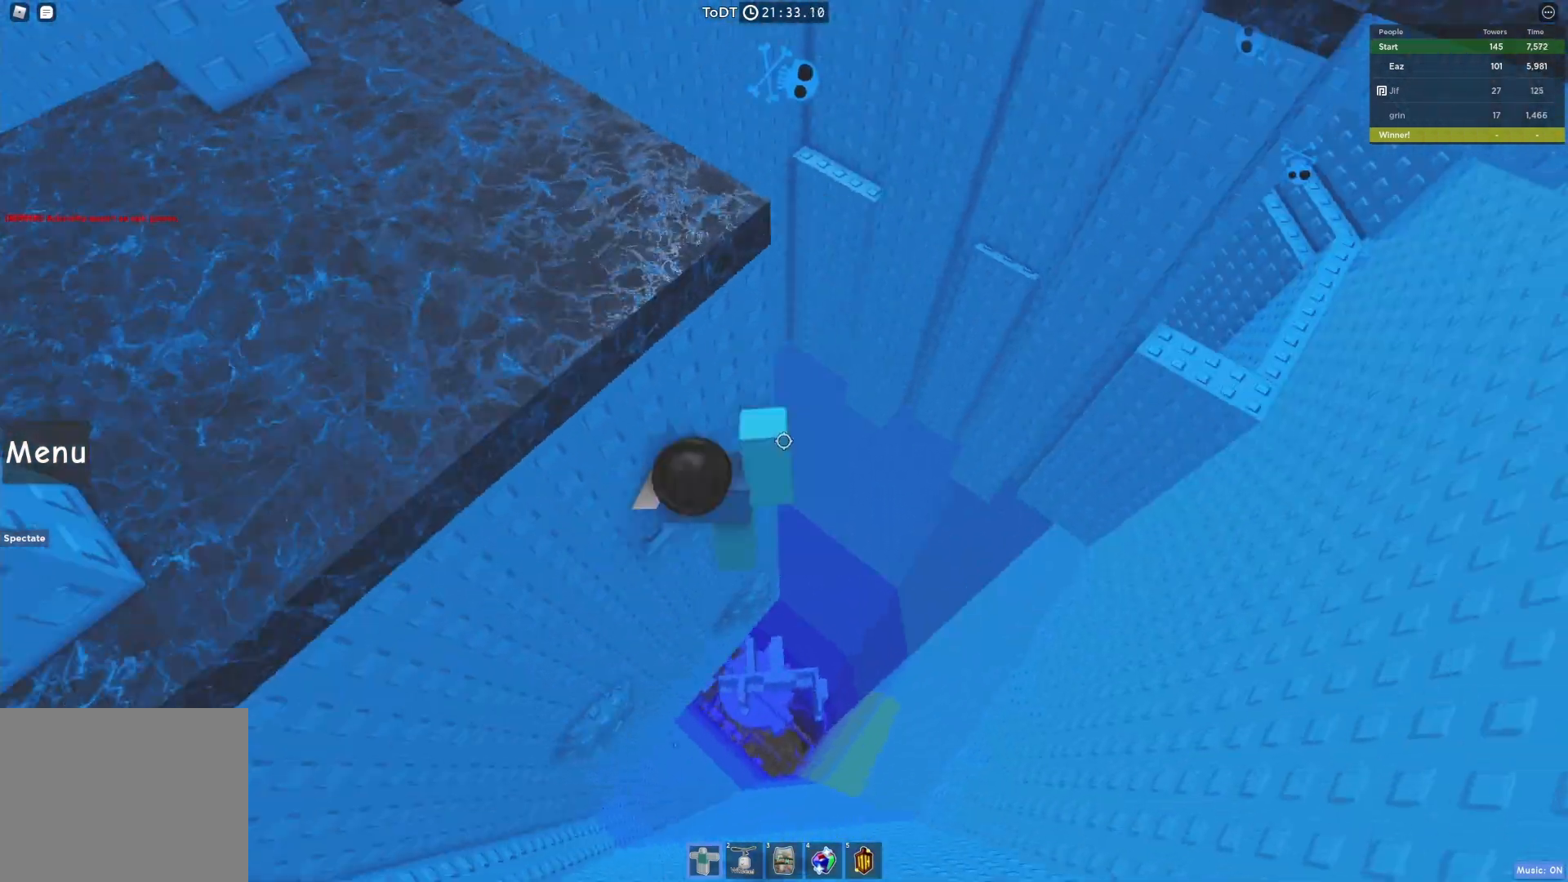
{"keys": ["a", "space", "w"], "events": [[17, "w", "down"], [33, "space", "down"], [50, "a", "down"], [67, "a", "up"], [83, "shift", "up"], [250, "space", "up"], [350, "space", "down"], [467, "a", "down"]]}
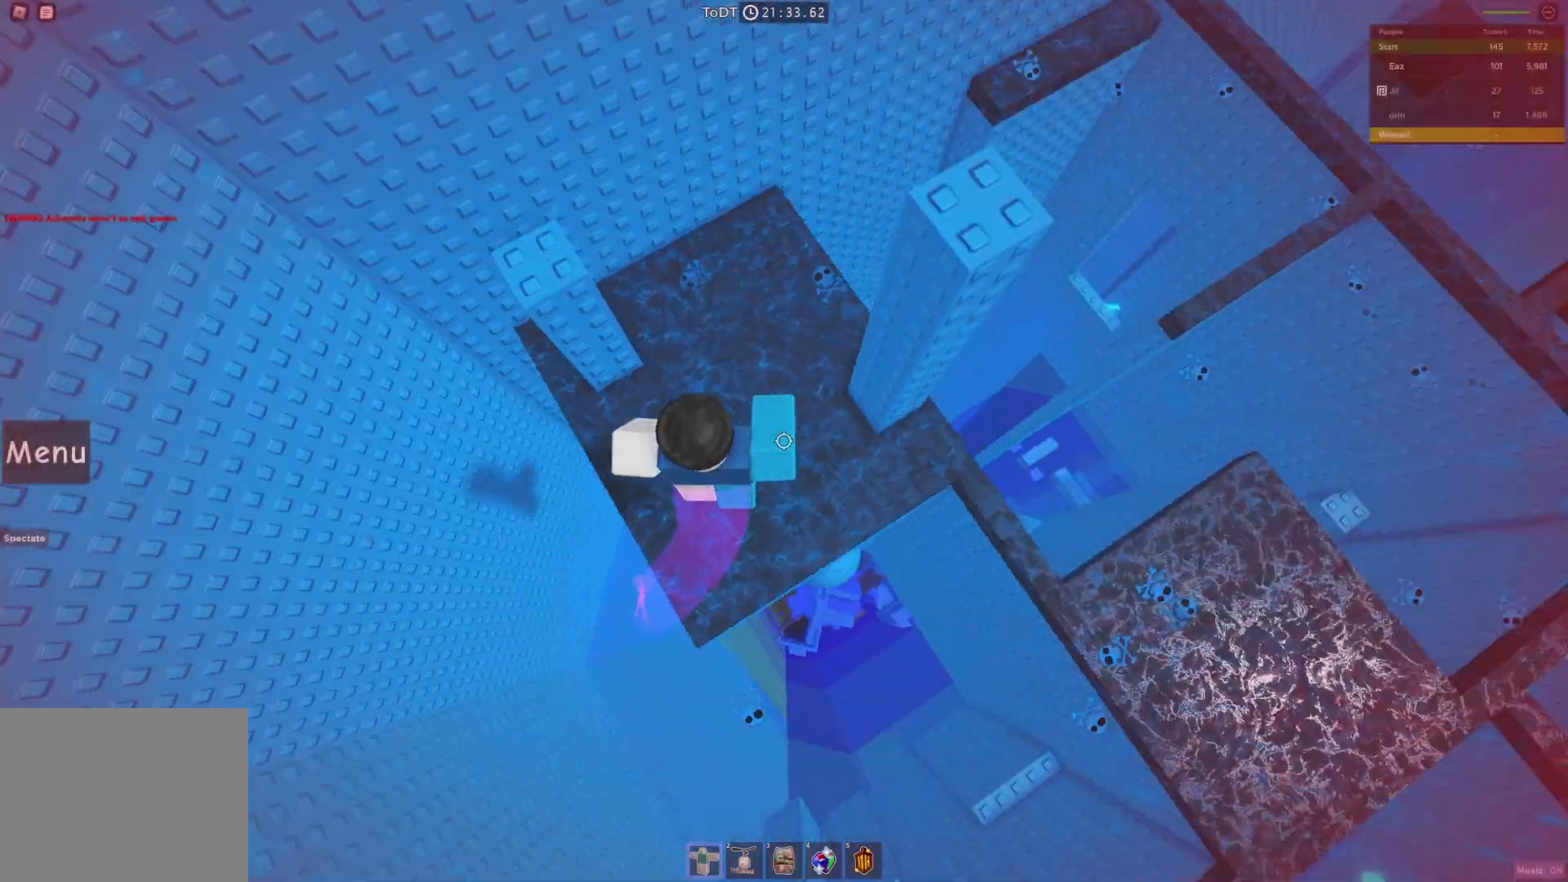
{"keys": ["space", "w"], "events": [[17, "space", "up"], [150, "a", "up"], [200, "w", "up"], [333, "space", "down"], [433, "w", "down"]]}
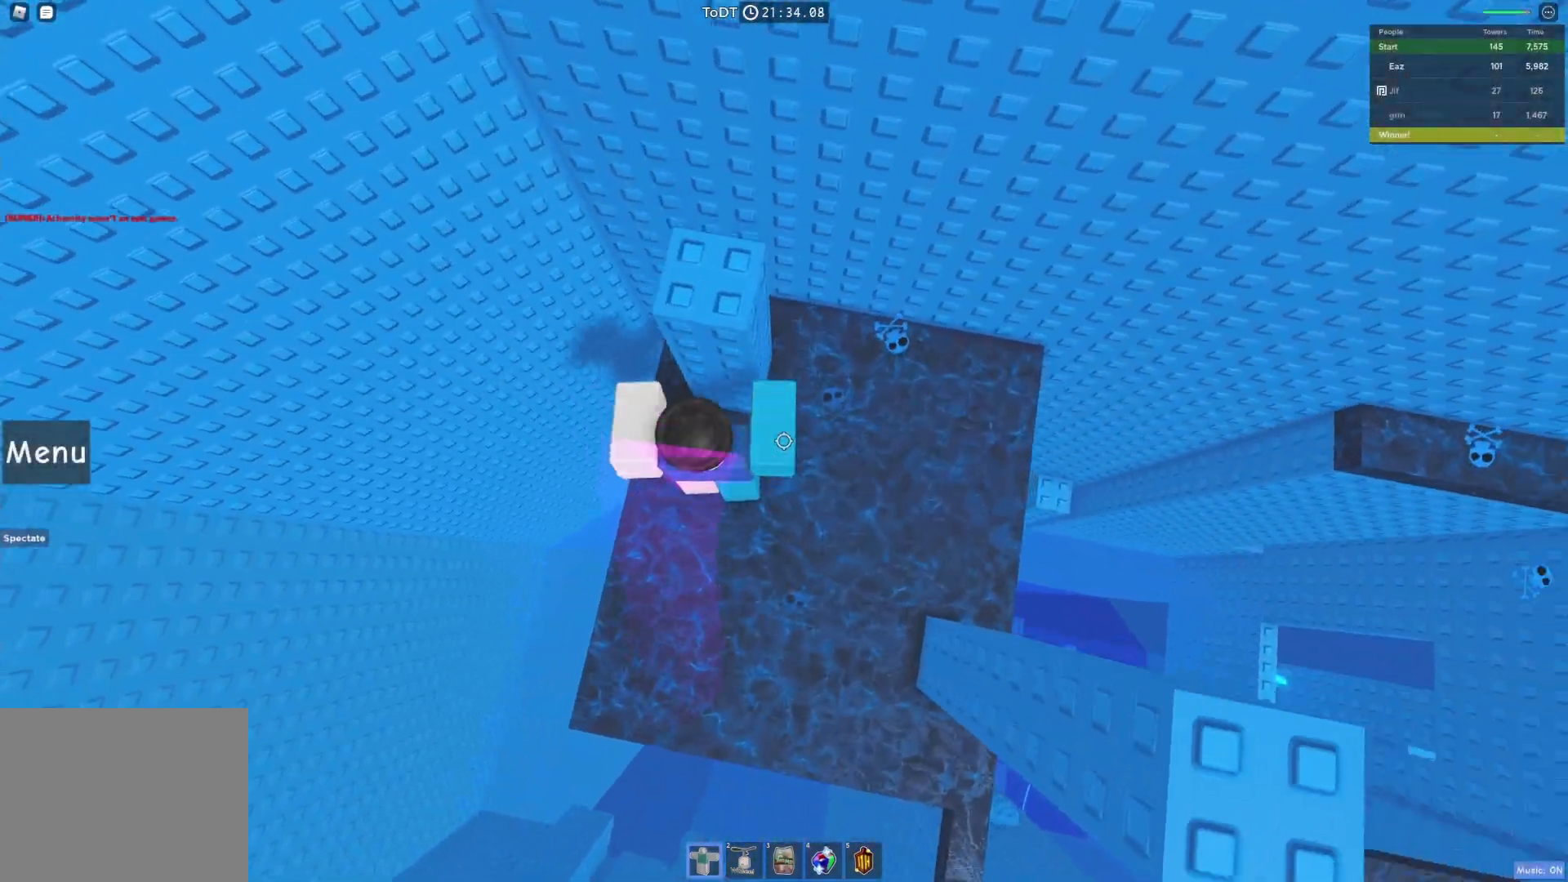
{"keys": [], "events": [[67, "space", "up"], [183, "w", "up"]]}
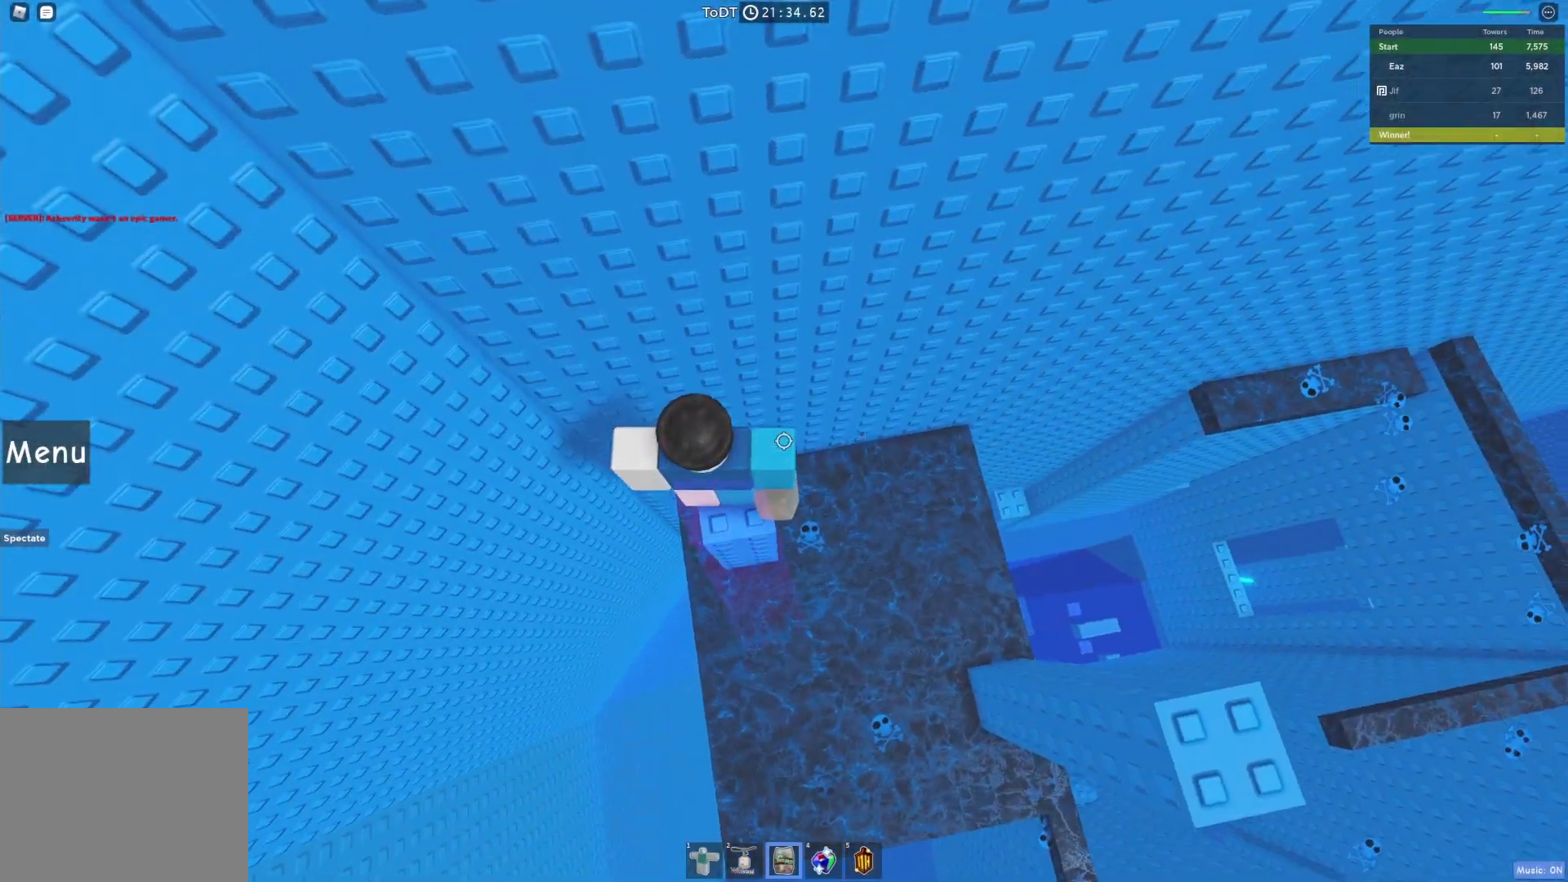
{"keys": [], "events": []}
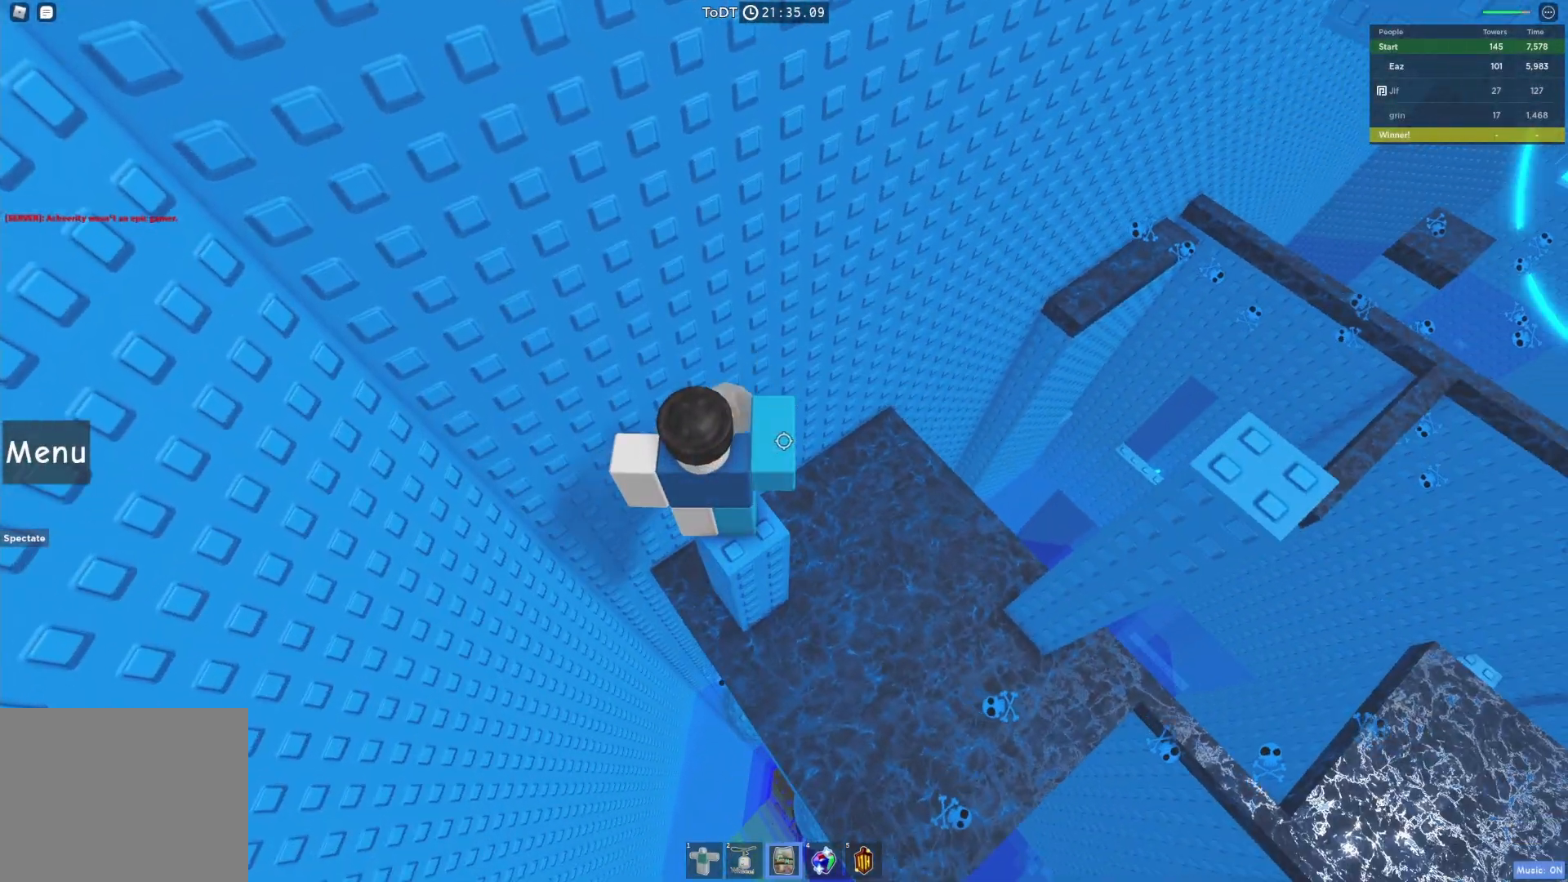
{"keys": [], "events": []}
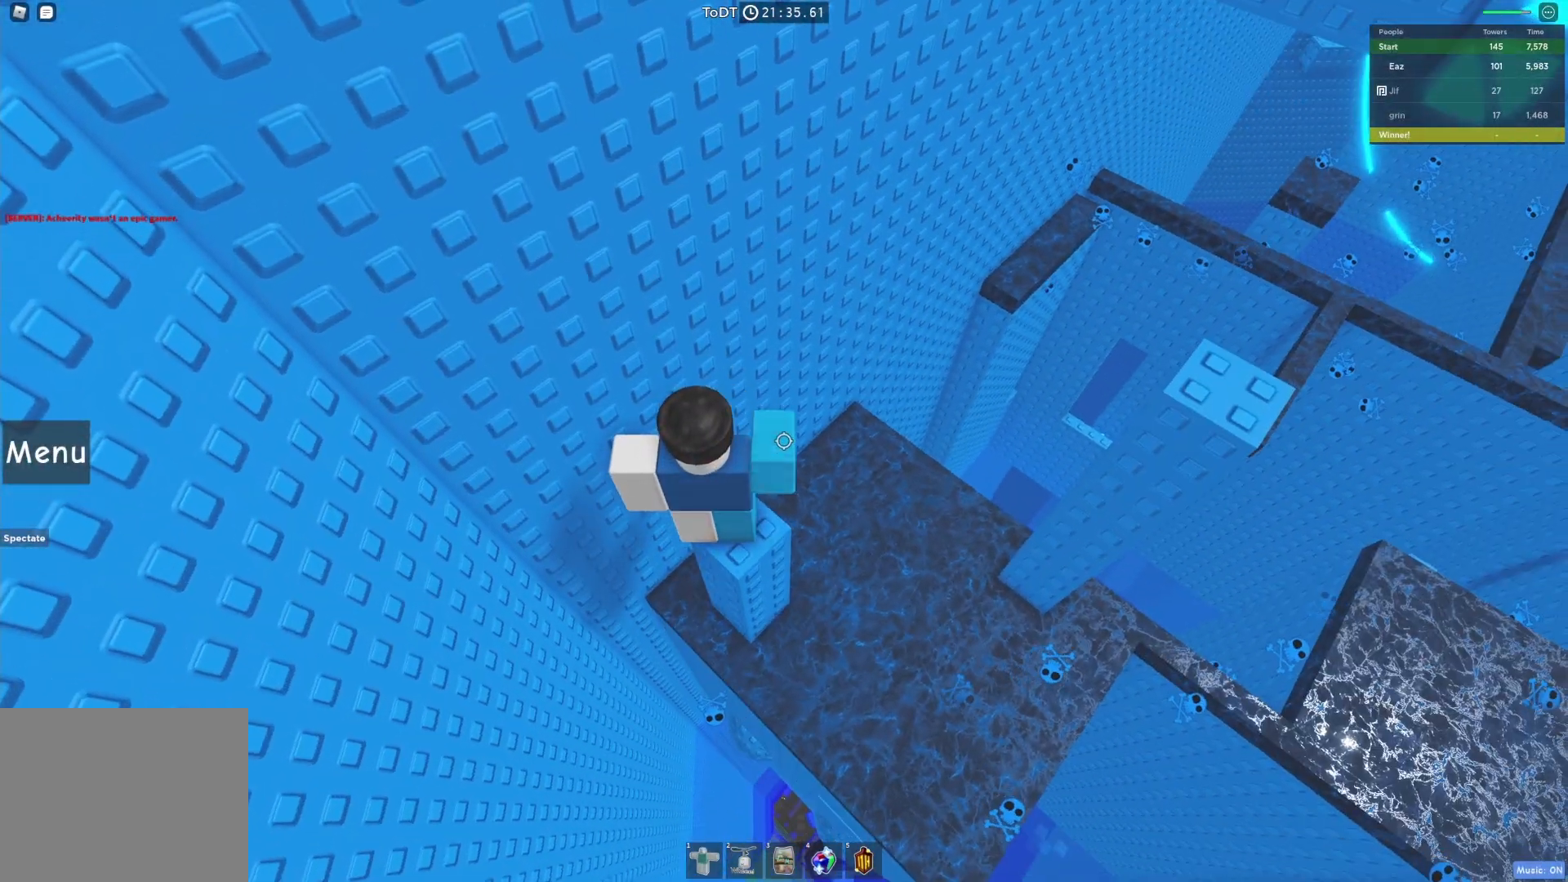
{"keys": ["w"], "events": [[483, "w", "down"]]}
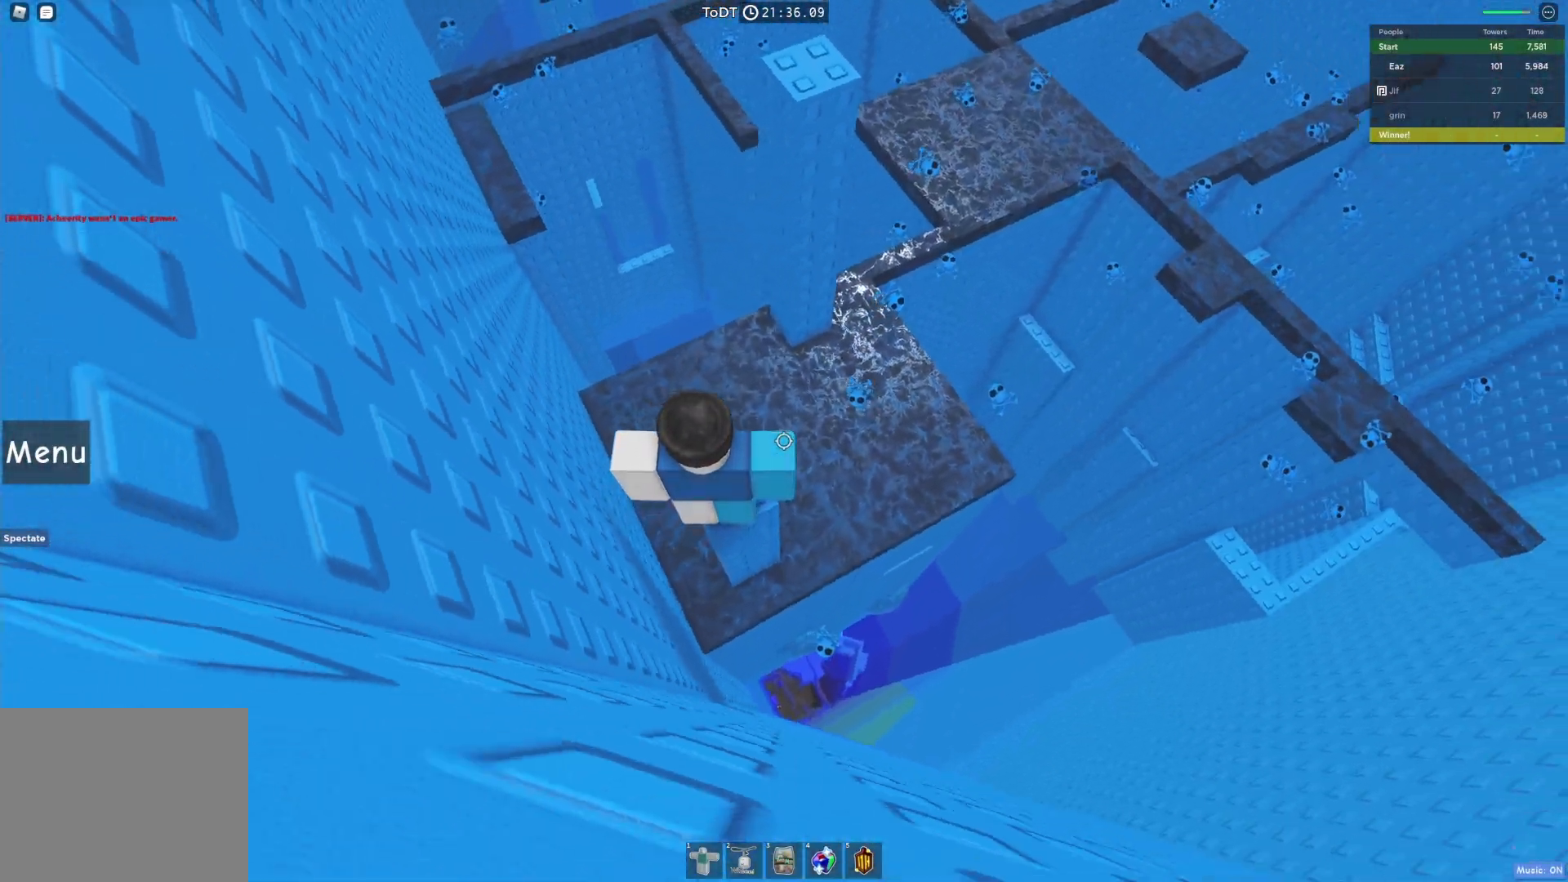
{"keys": ["w"], "events": [[167, "space", "down"], [333, "space", "up"]]}
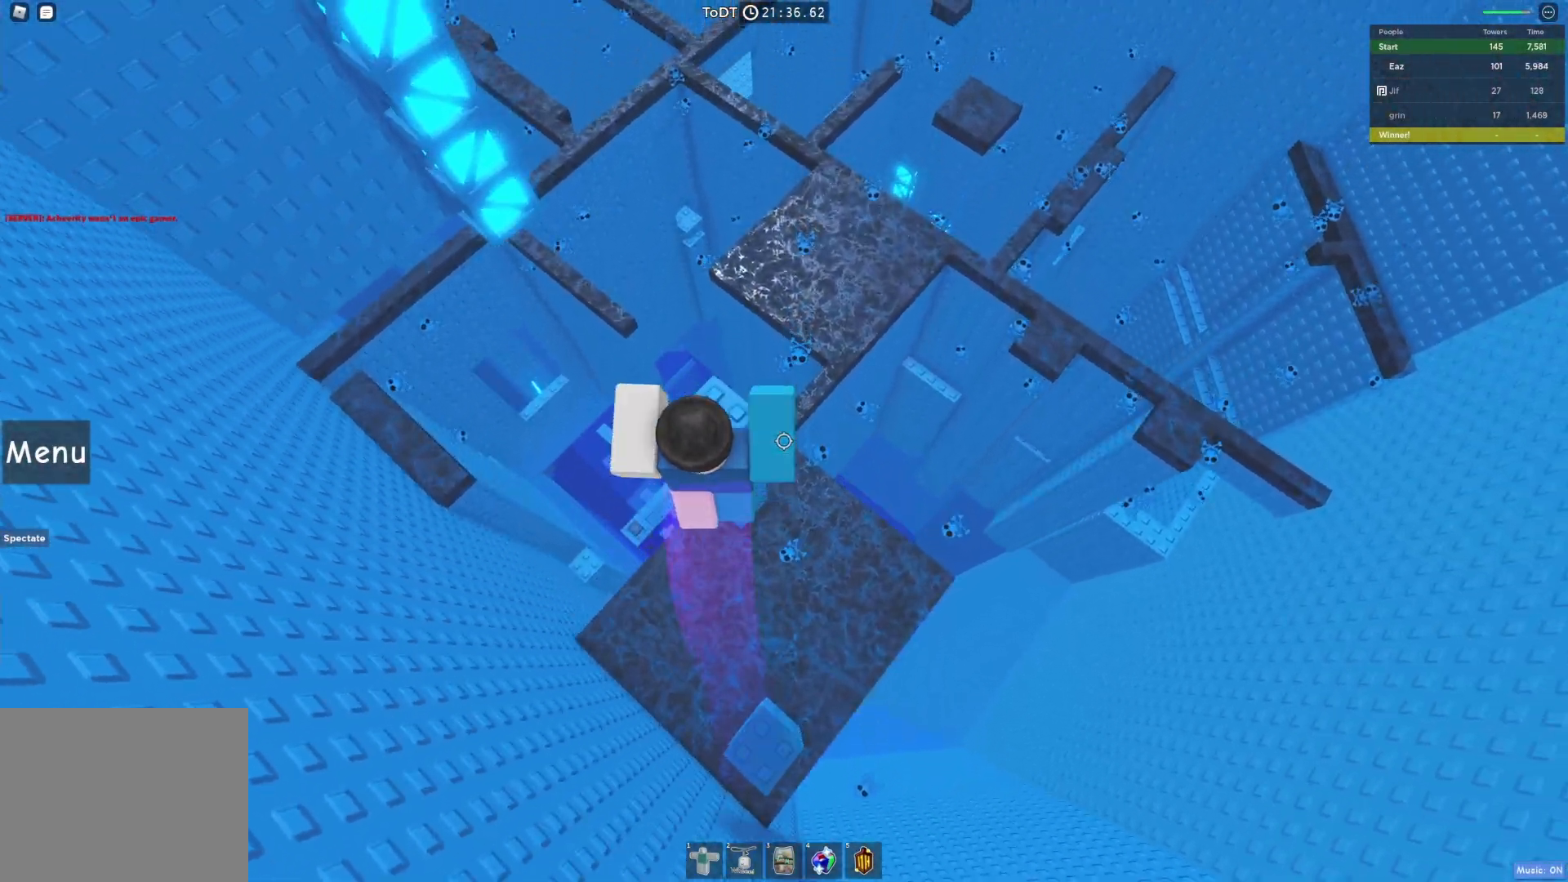
{"keys": ["space", "w"], "events": [[150, "w", "up"], [367, "w", "down"], [483, "space", "down"]]}
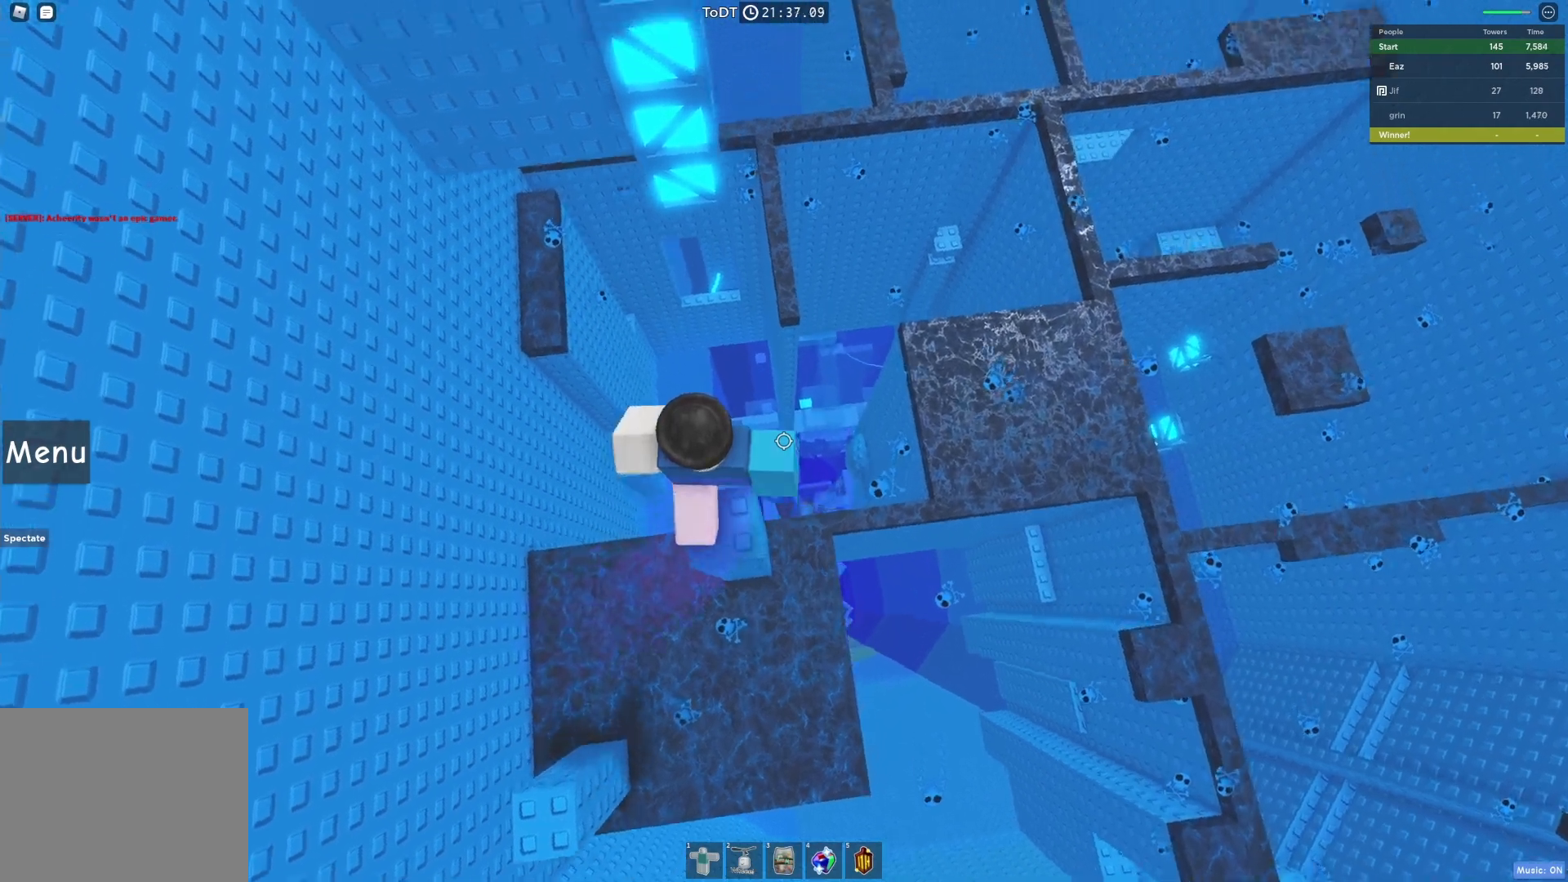
{"keys": ["w"], "events": [[133, "space", "up"]]}
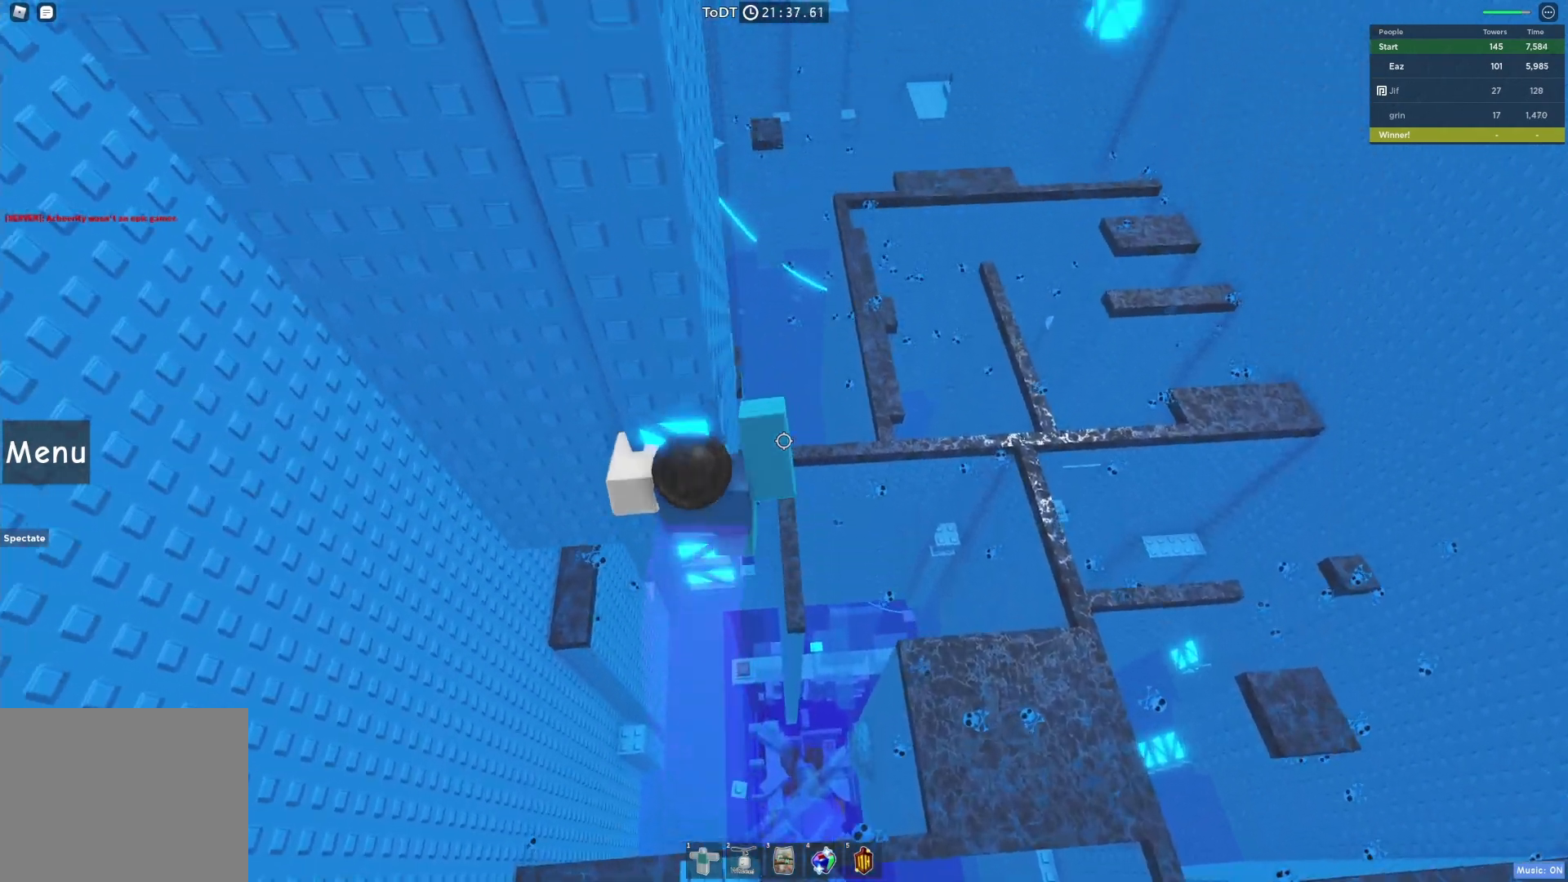
{"keys": [], "events": [[450, "w", "up"]]}
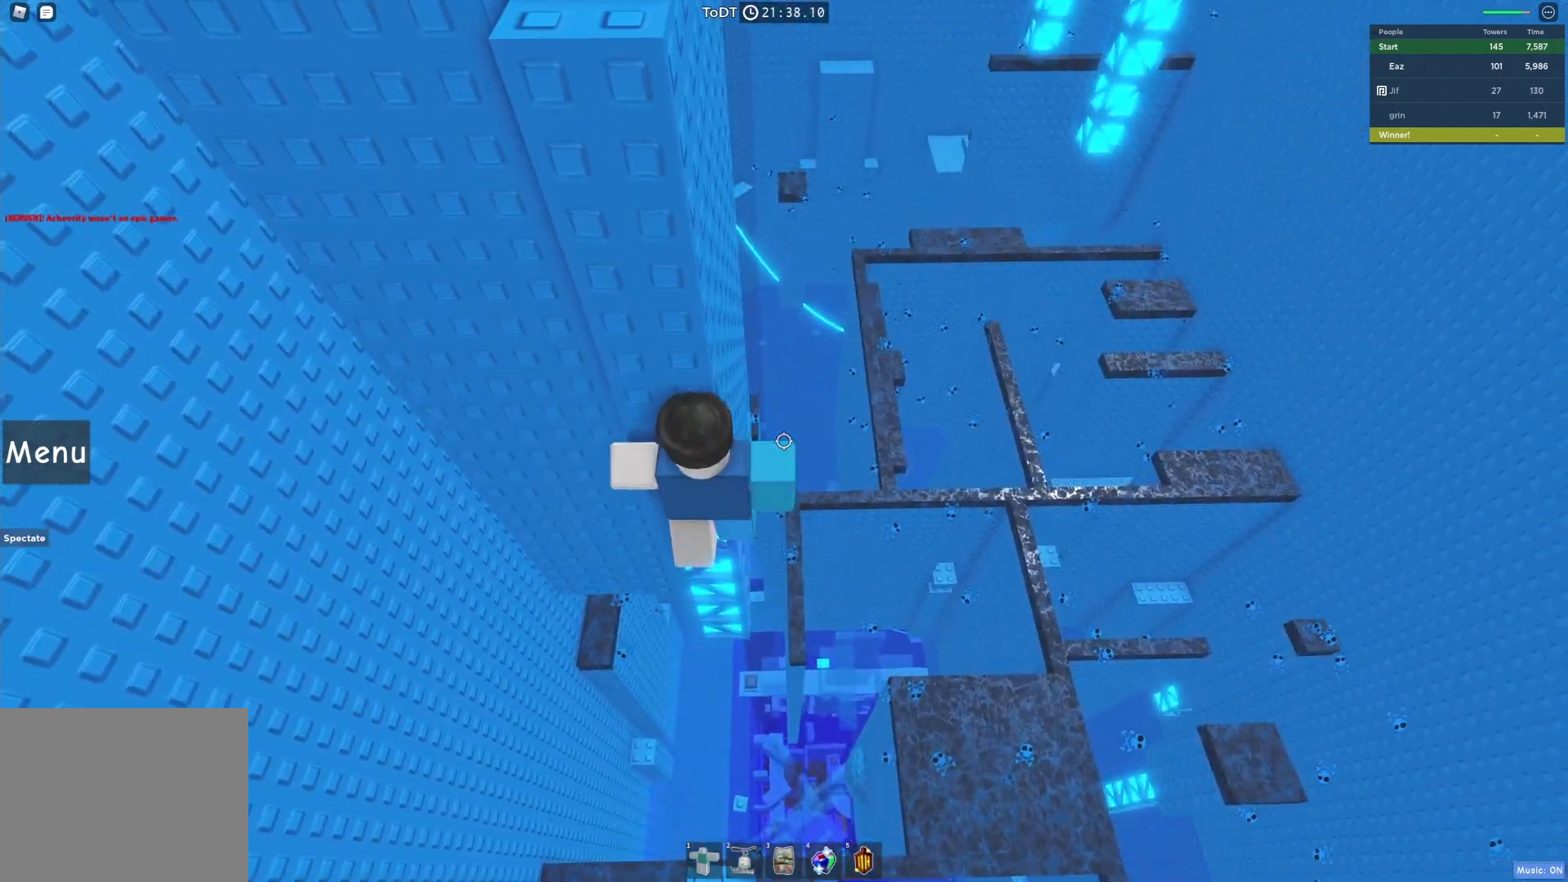
{"keys": [], "events": []}
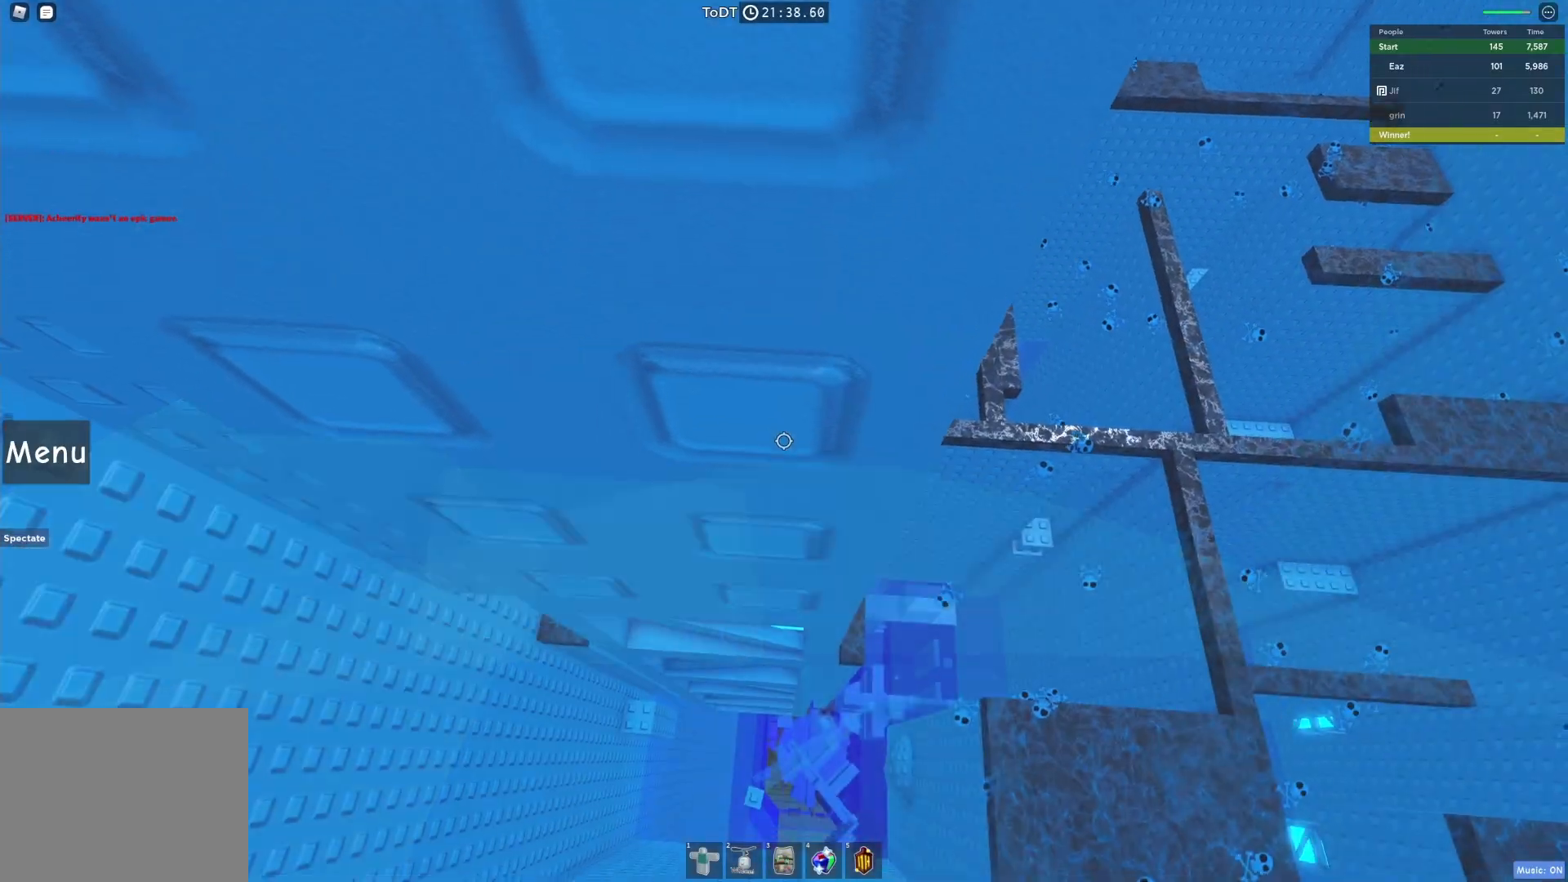
{"keys": ["d", "w"], "events": [[317, "w", "down"], [333, "d", "down"]]}
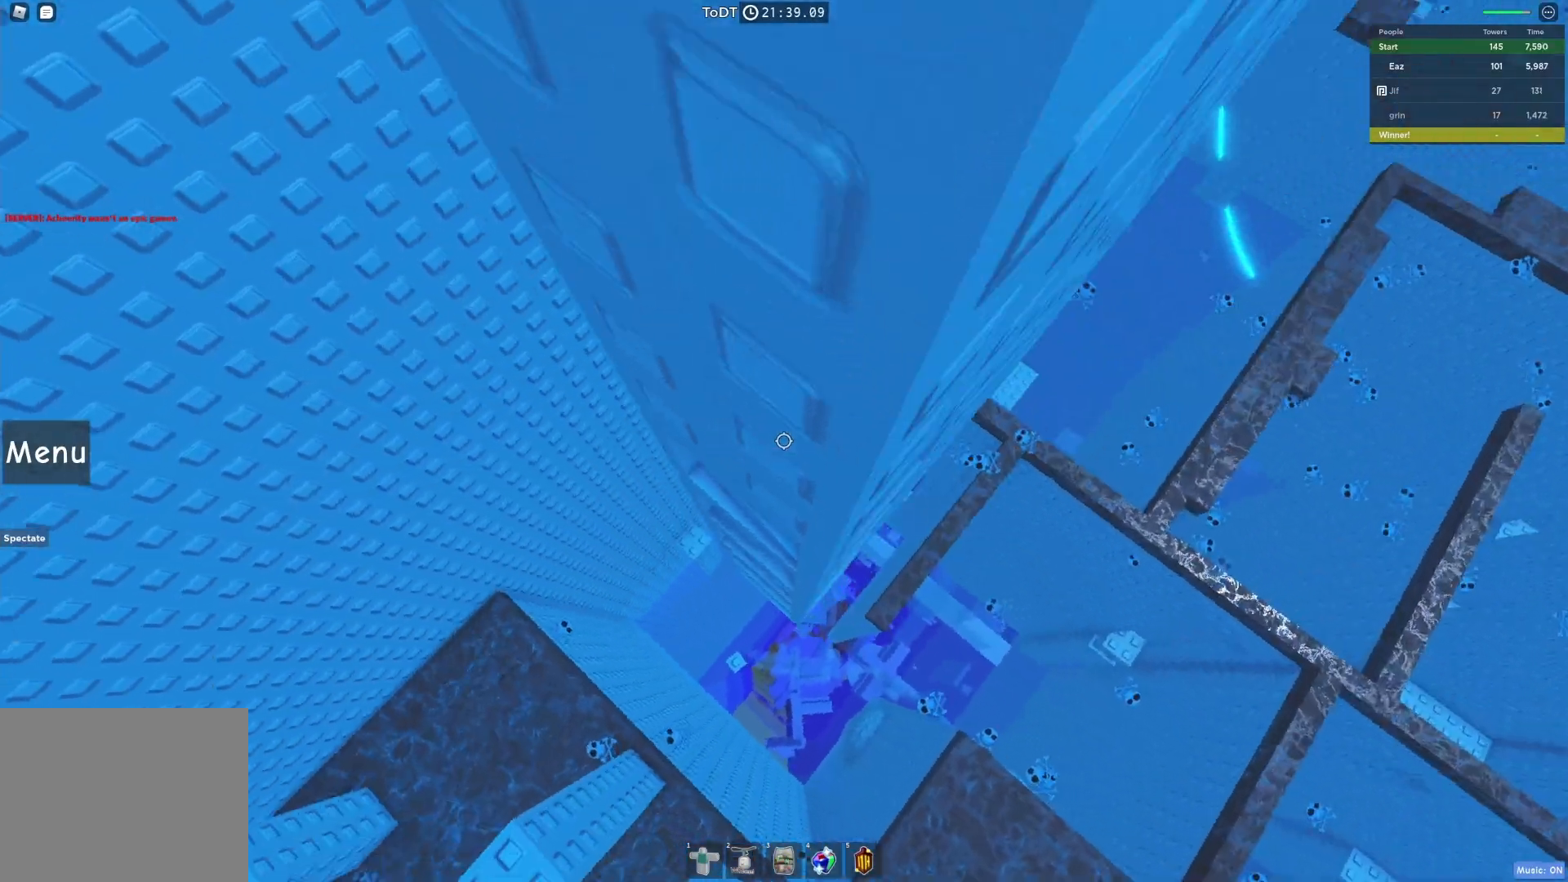
{"keys": ["d", "w"], "events": [[150, "d", "up"], [300, "w", "up"], [500, "d", "down"], [500, "w", "down"]]}
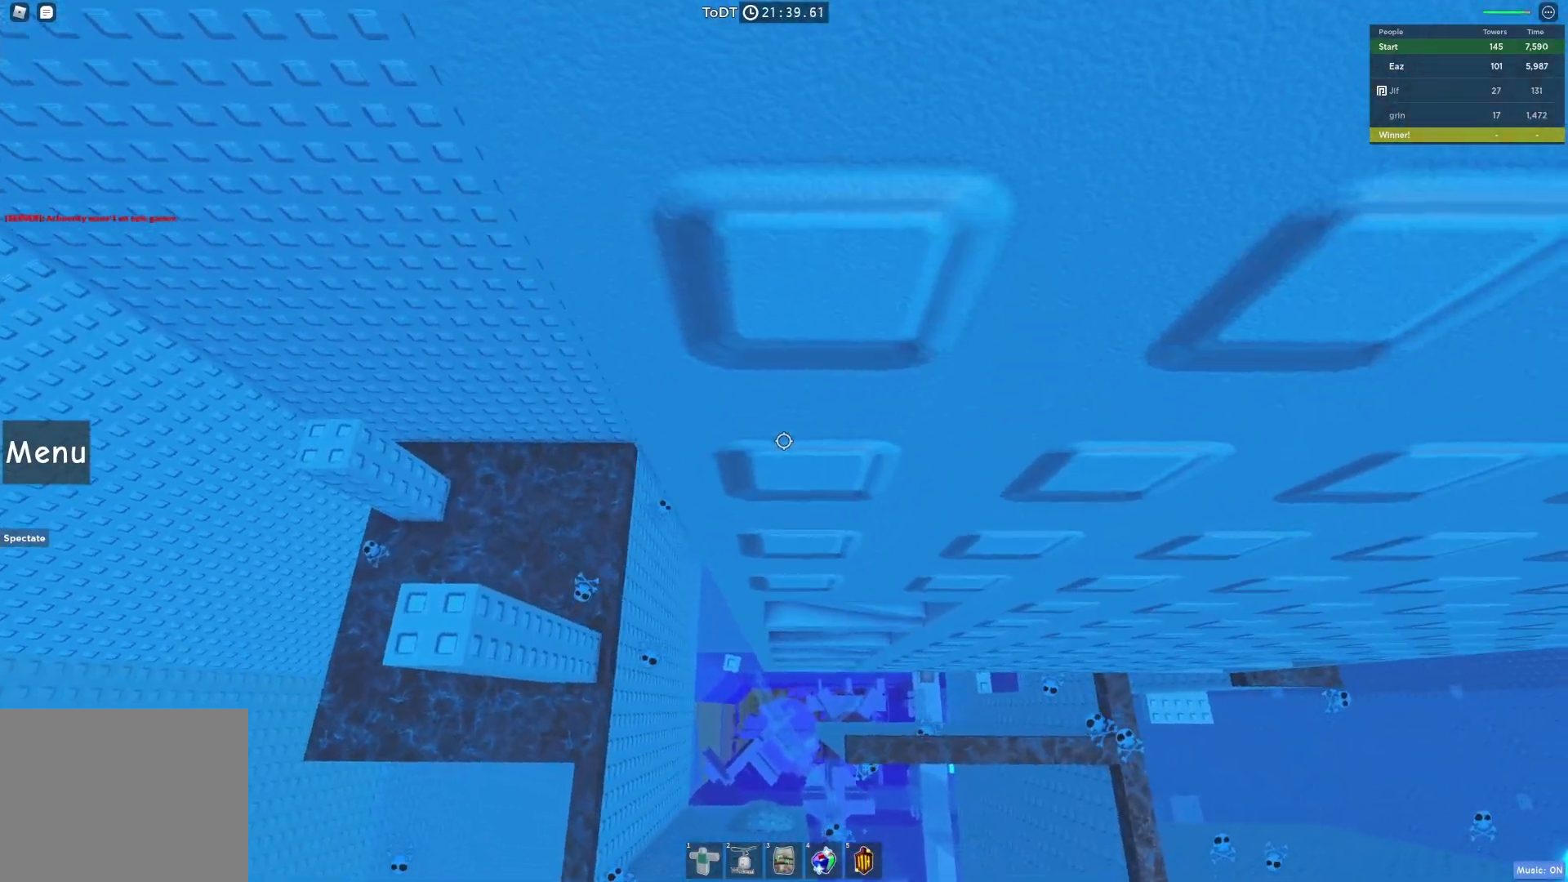
{"keys": [], "events": [[67, "d", "up"], [83, "w", "up"]]}
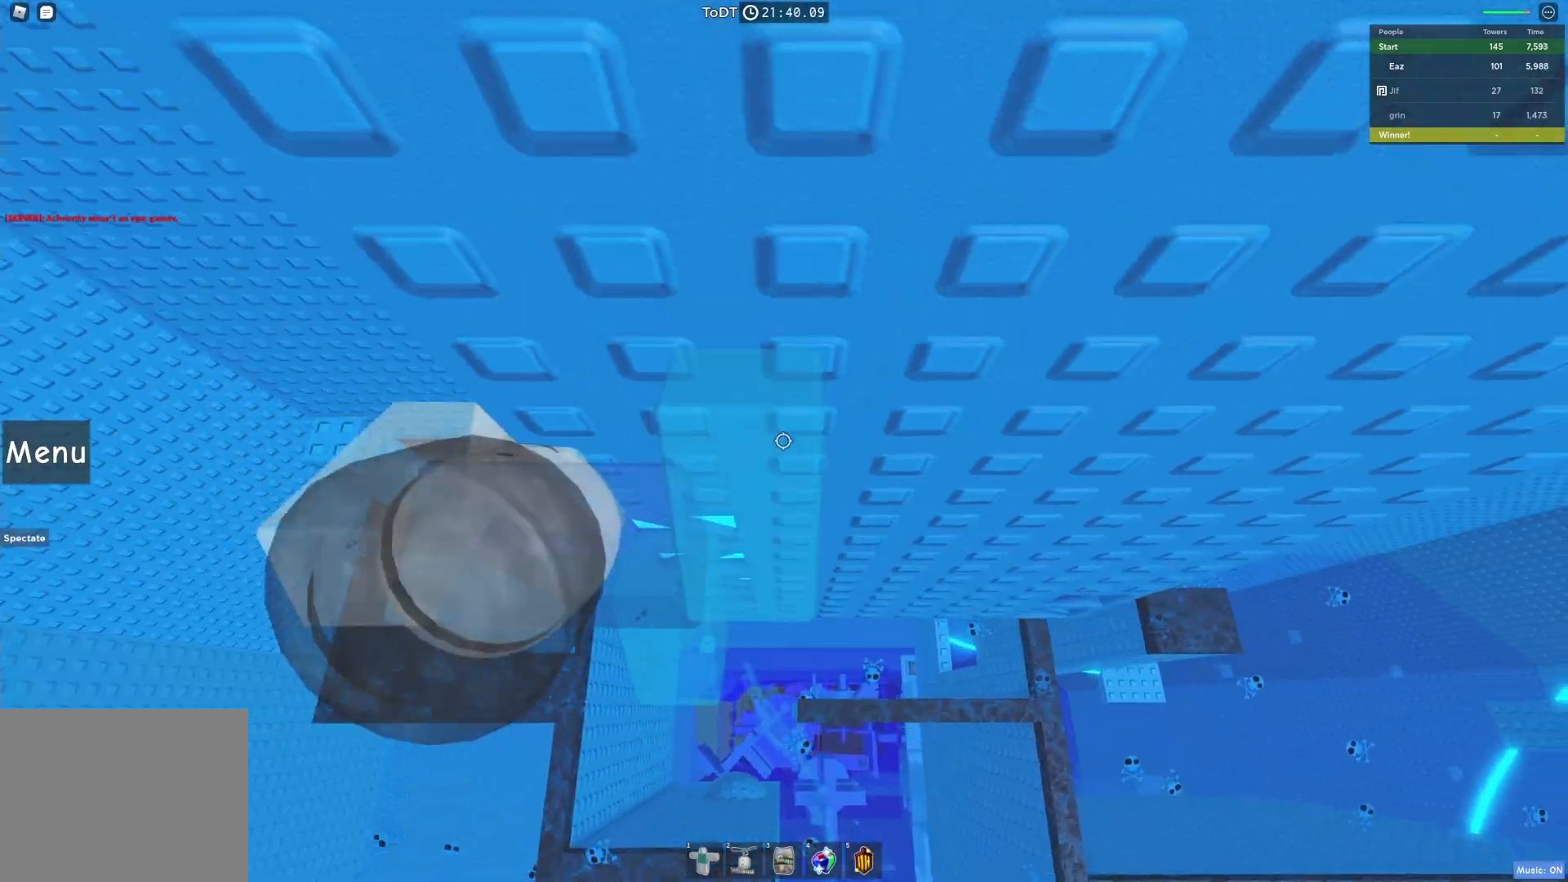
{"keys": ["d", "space", "w"], "events": [[133, "shift", "down"], [217, "shift", "up"], [333, "shift", "down"], [350, "a", "down"], [350, "d", "down"], [350, "w", "down"], [367, "a", "up"], [417, "space", "down"], [450, "shift", "up"]]}
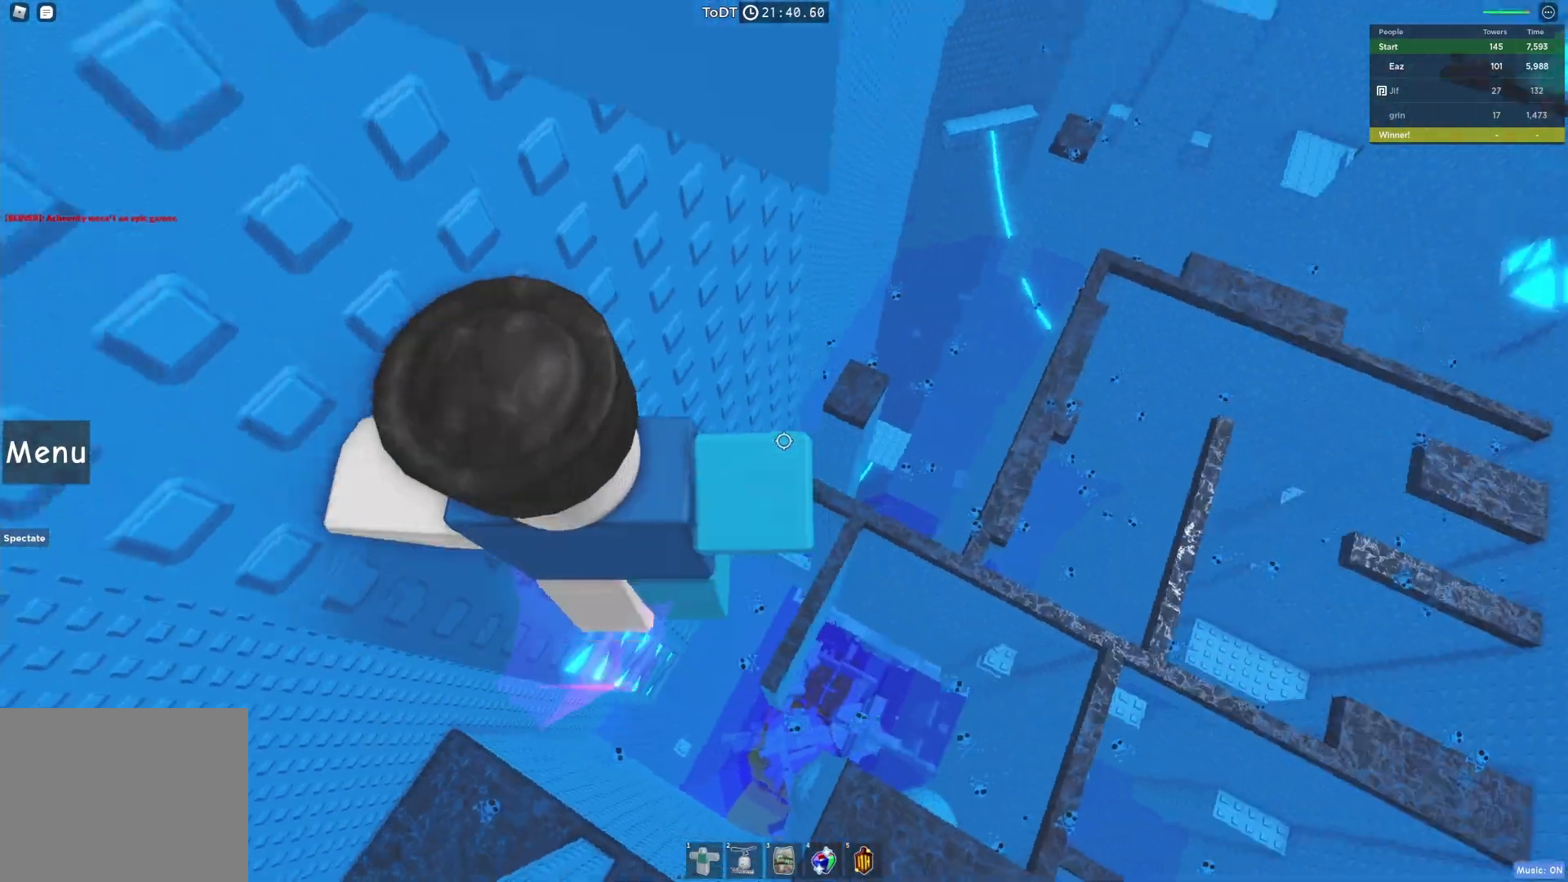
{"keys": ["d", "w"], "events": [[150, "space", "up"], [300, "d", "up"], [350, "w", "up"], [417, "w", "down"], [483, "d", "down"]]}
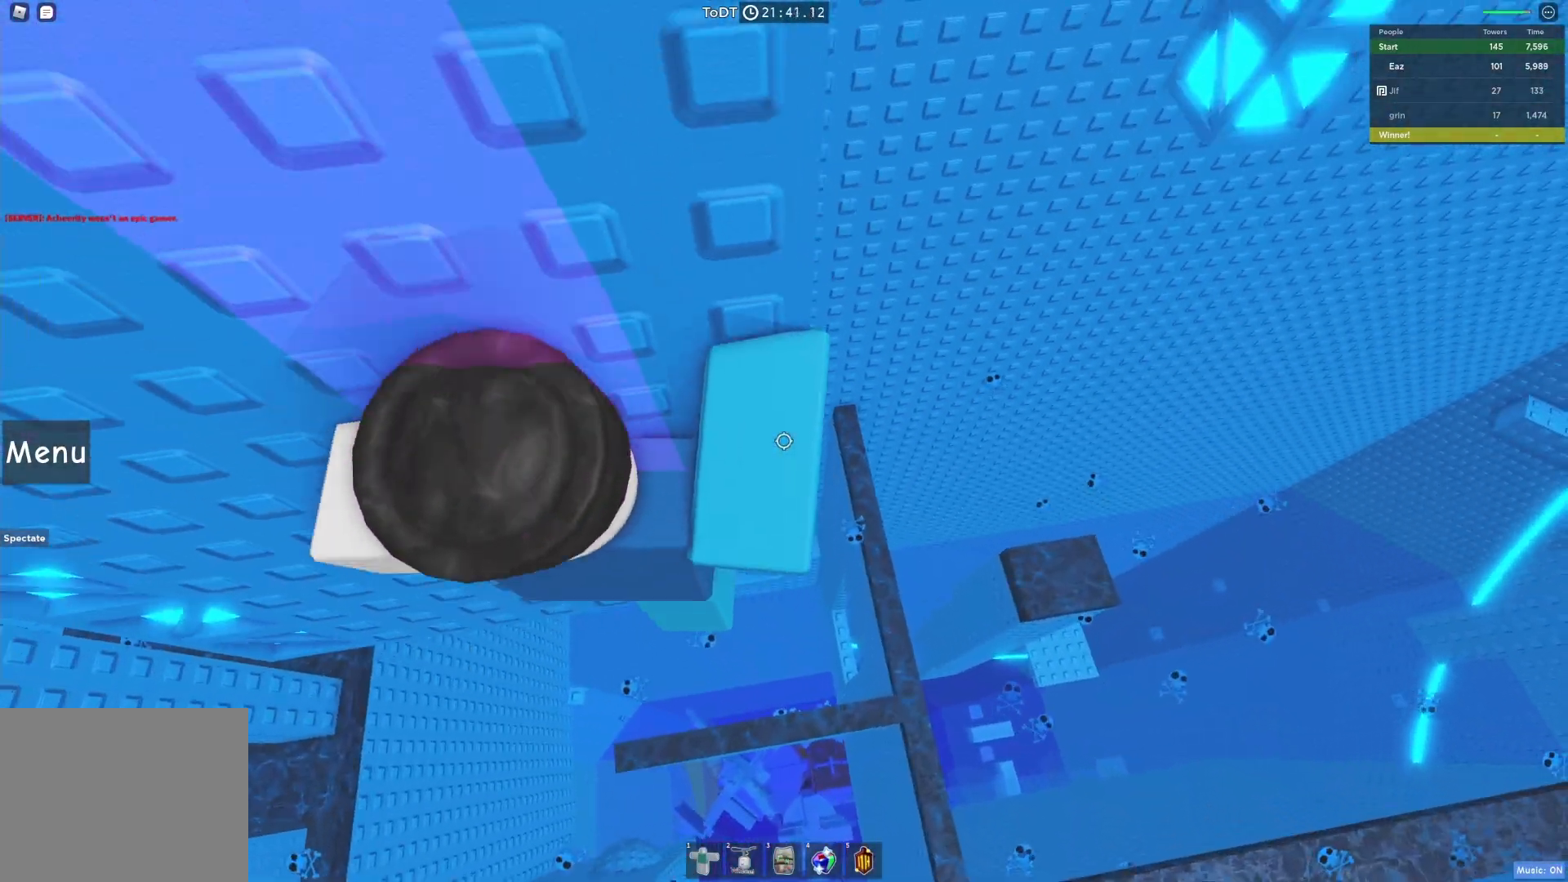
{"keys": ["d", "w"], "events": [[67, "d", "up"], [267, "w", "up"], [450, "w", "down"], [467, "d", "down"]]}
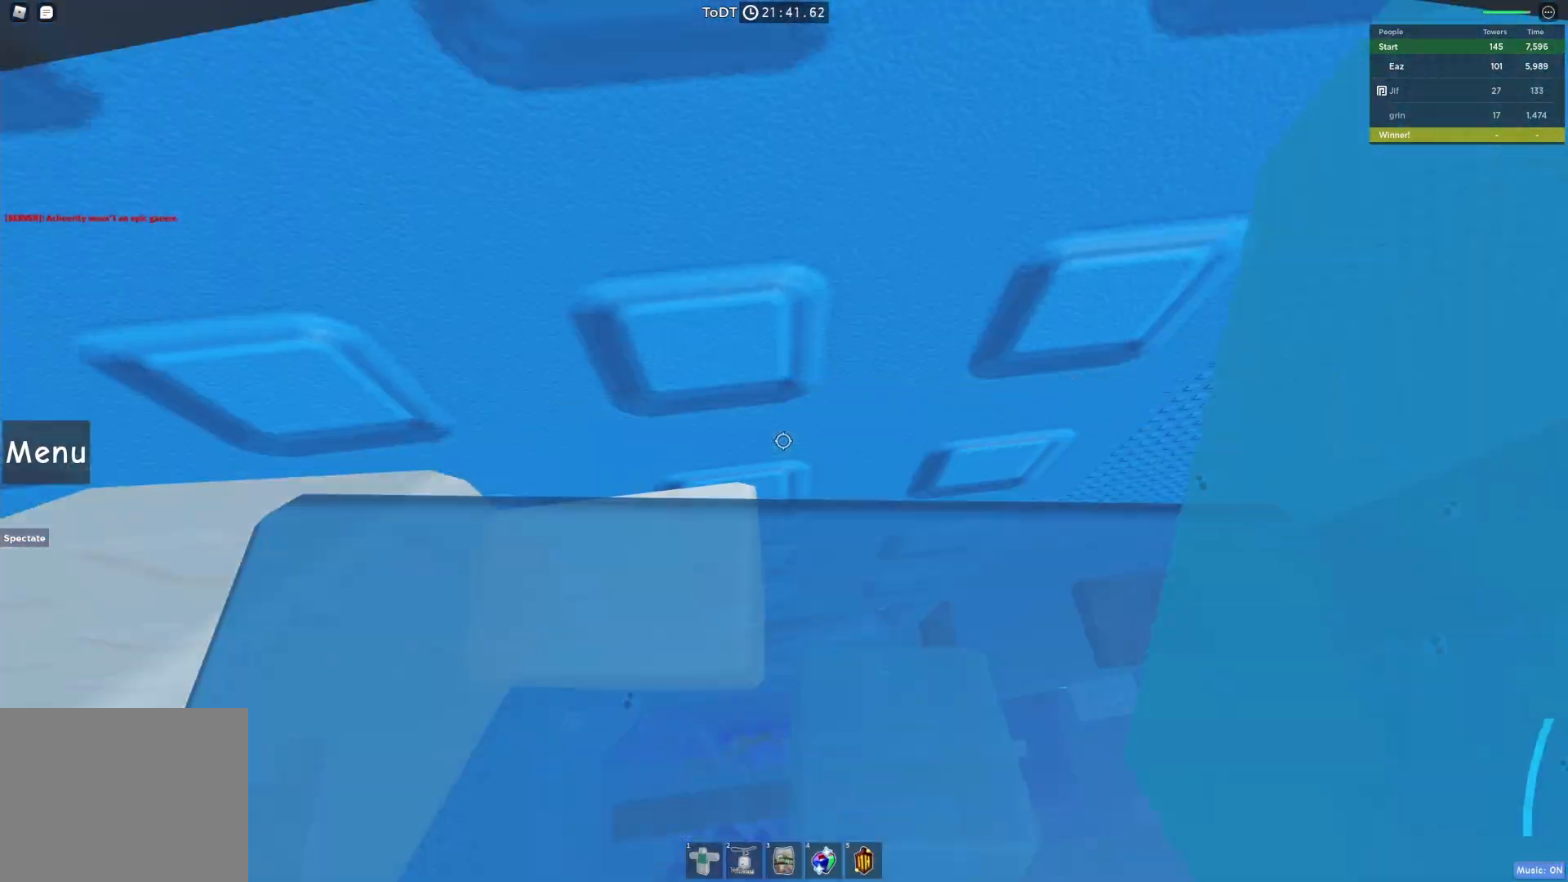
{"keys": [], "events": [[83, "d", "up"], [100, "w", "up"], [317, "w", "down"], [350, "d", "down"], [417, "d", "up"], [417, "w", "up"]]}
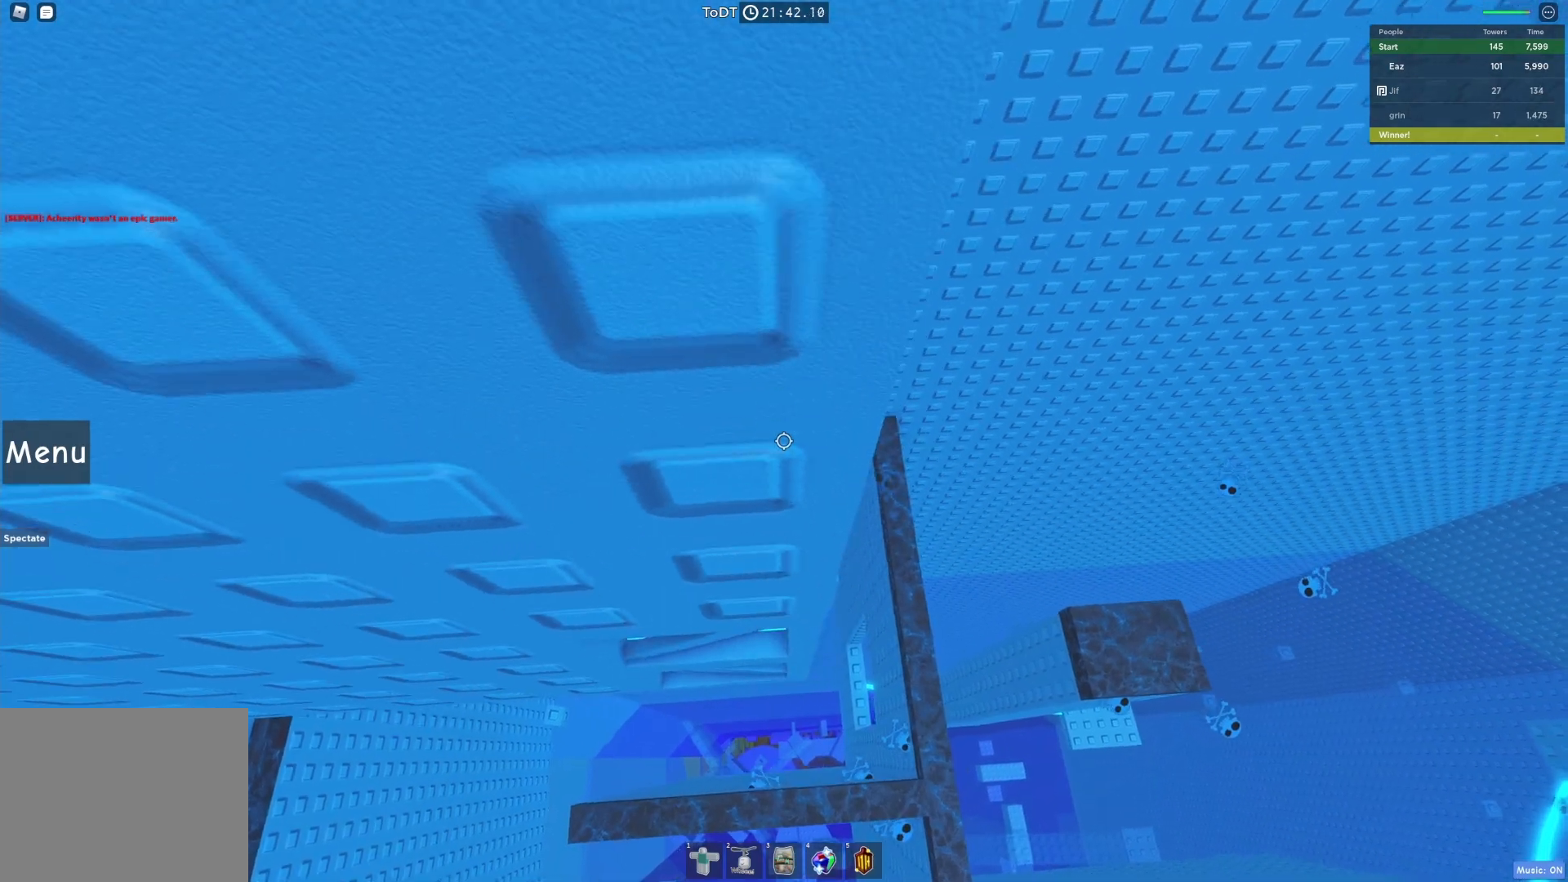
{"keys": ["w"], "events": [[167, "d", "down"], [167, "w", "down"], [467, "d", "up"]]}
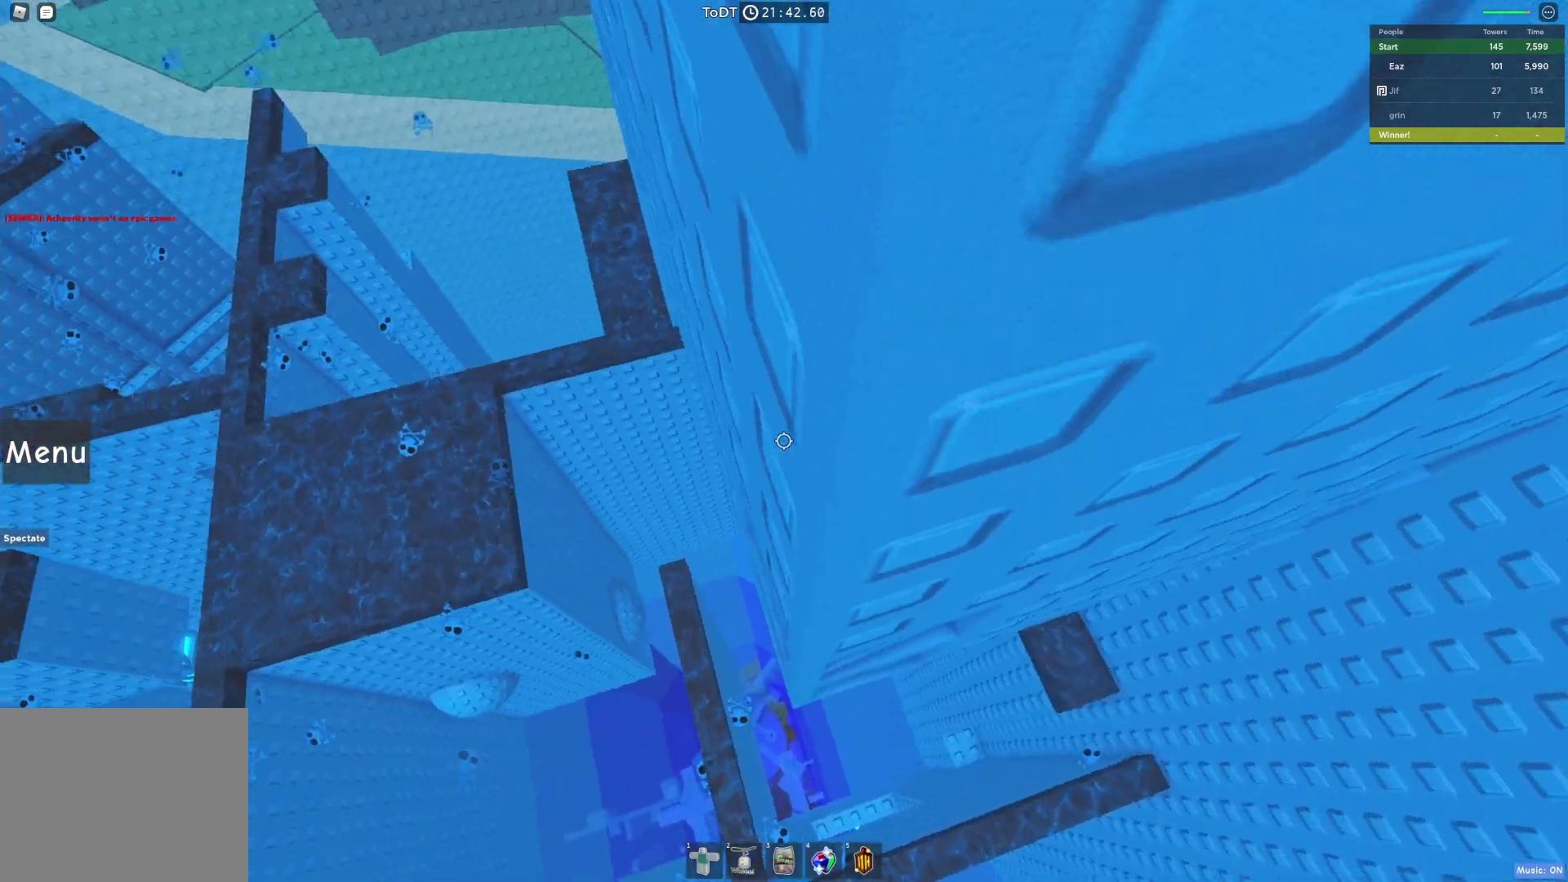
{"keys": [], "events": [[67, "d", "down"], [300, "d", "up"], [333, "w", "up"]]}
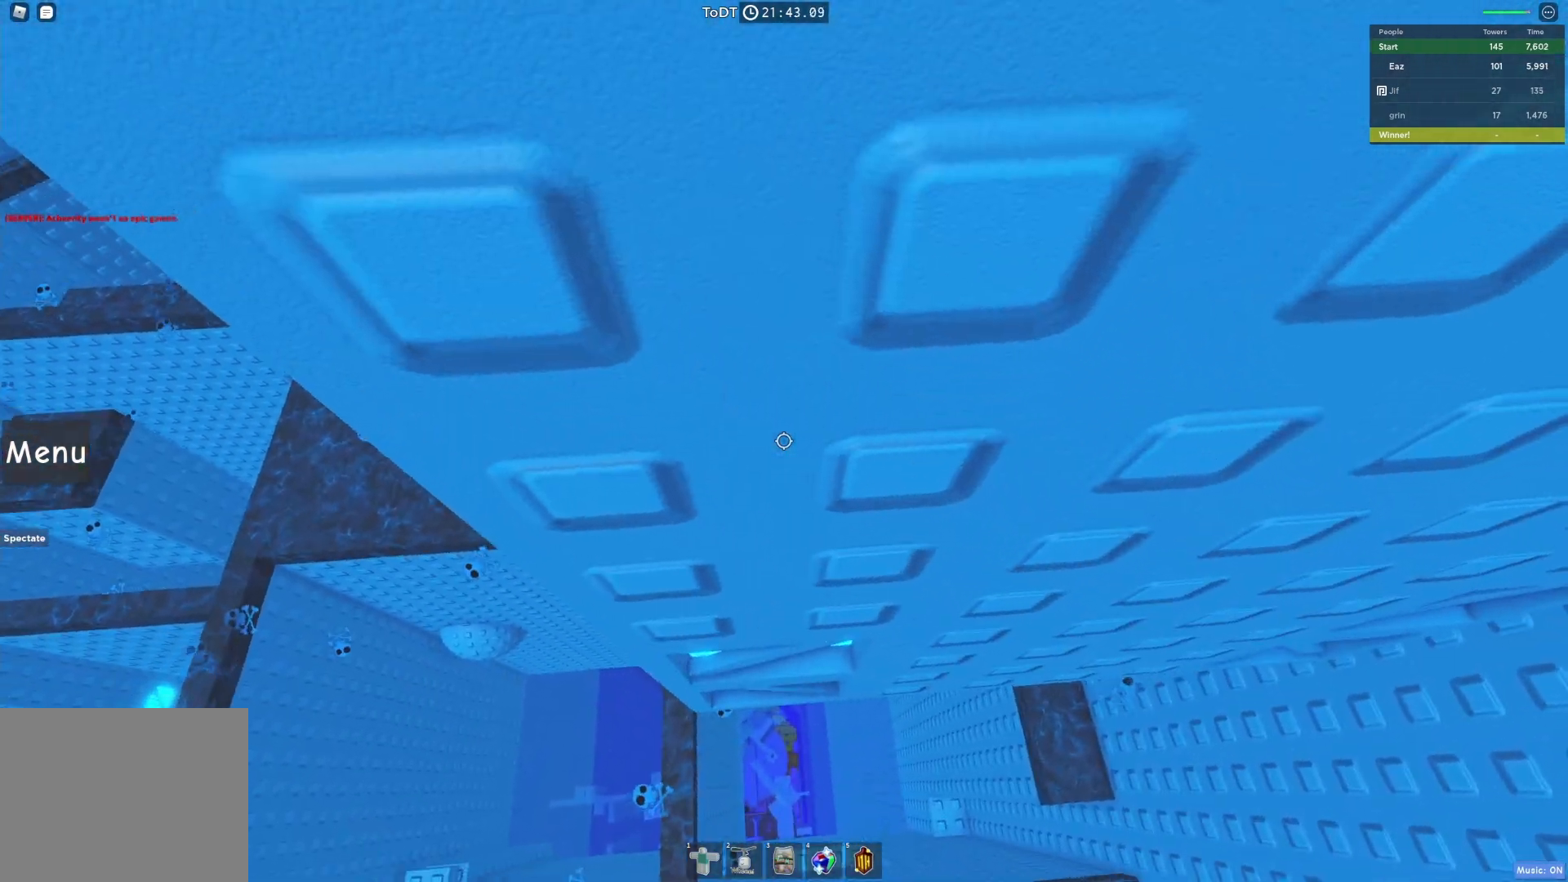
{"keys": [], "events": [[133, "w", "down"], [217, "w", "up"], [317, "shift", "down"], [417, "shift", "up"]]}
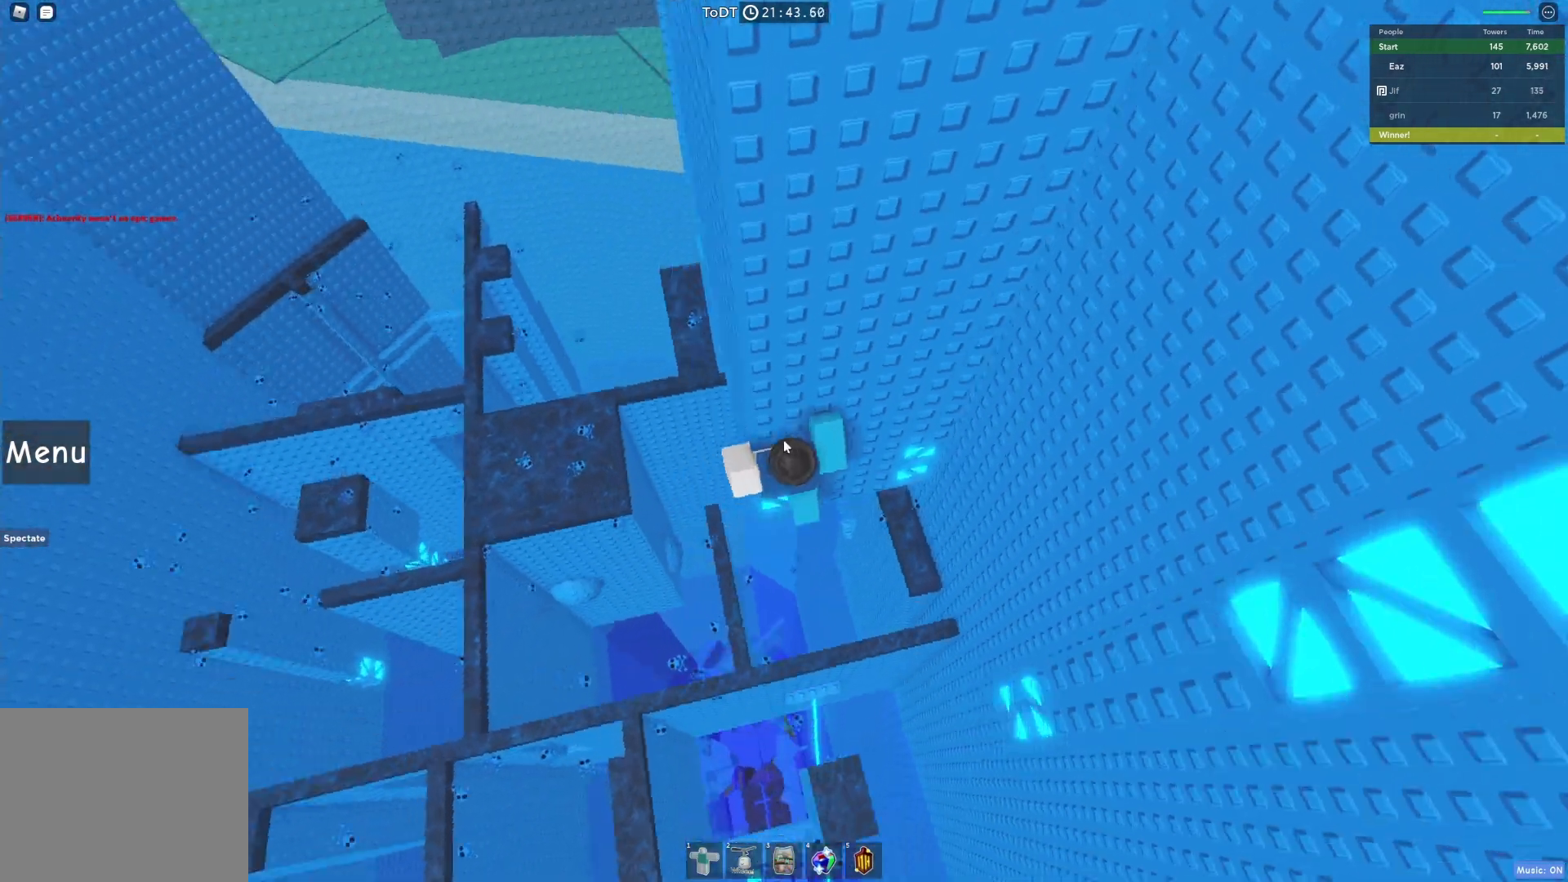
{"keys": ["w"], "events": [[50, "d", "down"], [50, "shift", "down"], [50, "w", "down"], [67, "a", "down"], [83, "a", "up"], [117, "space", "down"], [167, "shift", "up"], [300, "space", "up"], [317, "w", "up"], [333, "d", "up"], [433, "w", "down"]]}
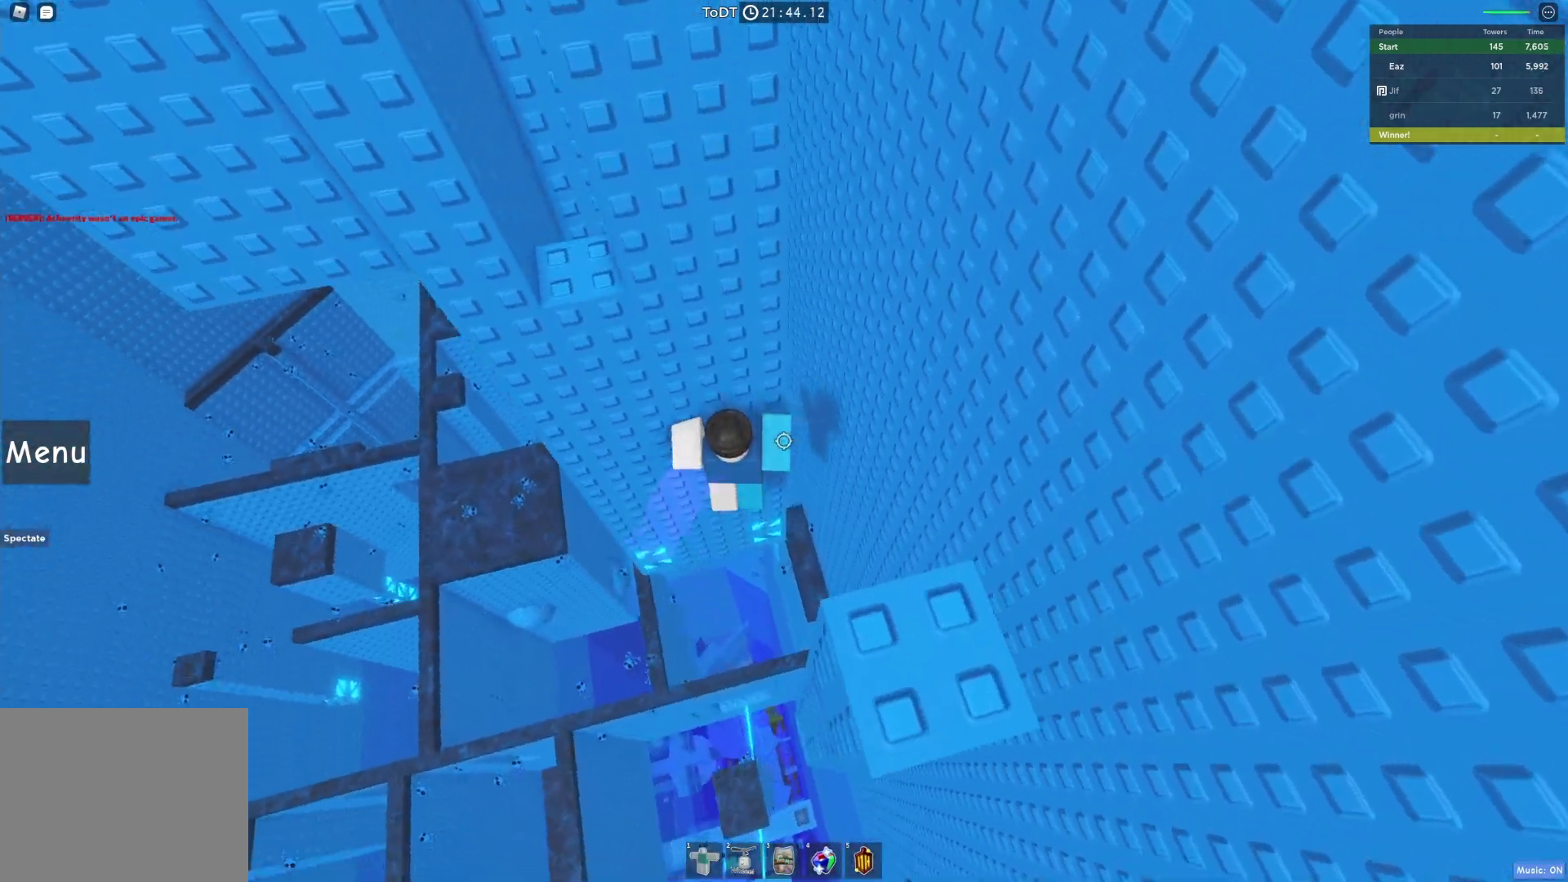
{"keys": [], "events": [[117, "w", "up"], [233, "w", "down"], [333, "w", "up"]]}
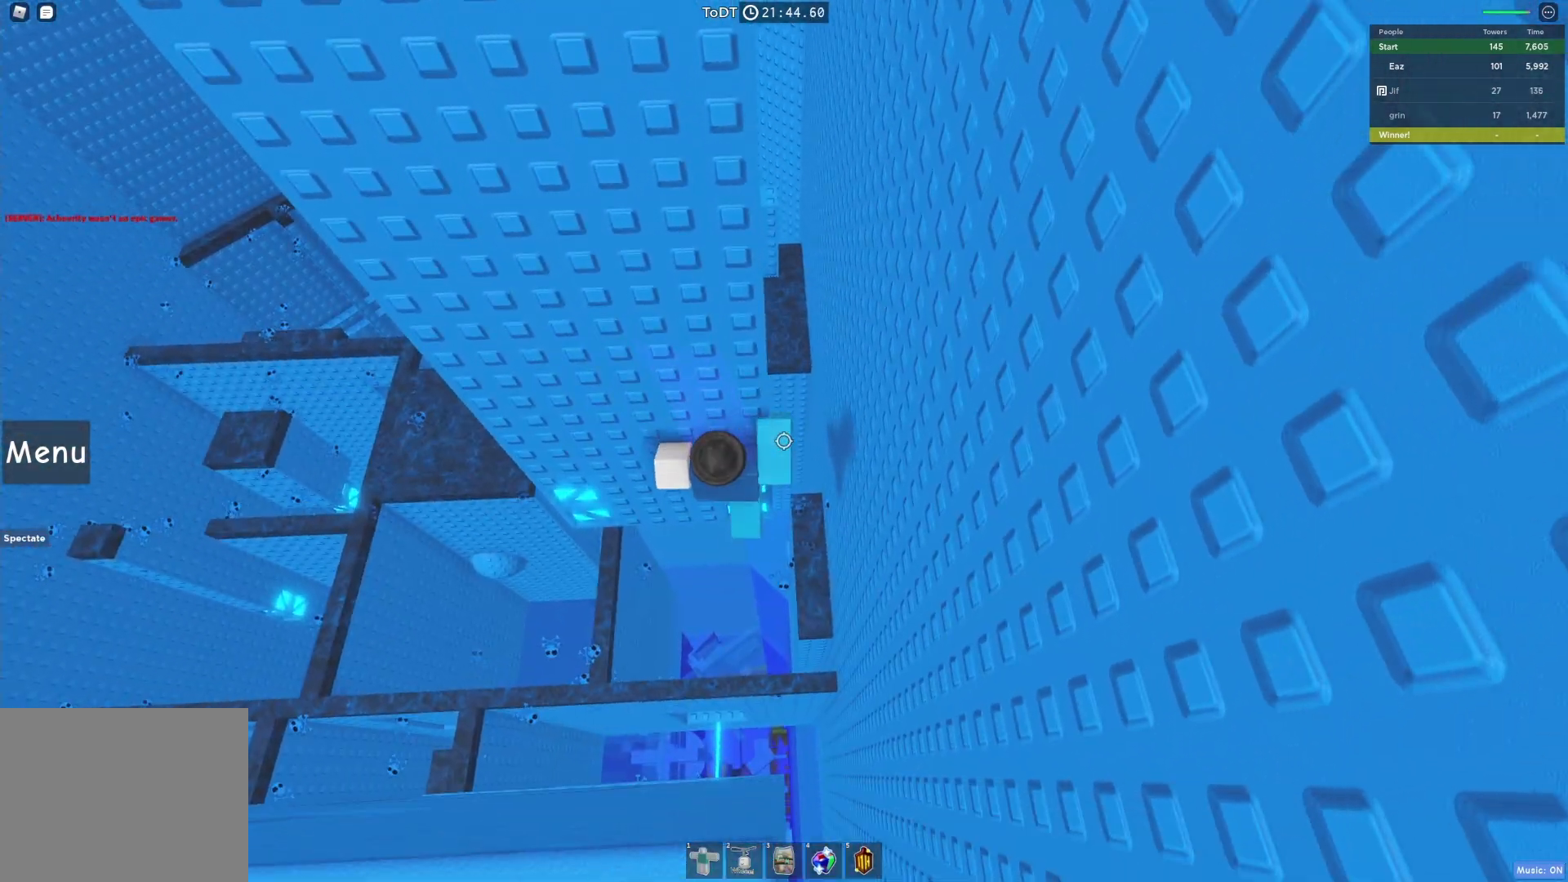
{"keys": [], "events": [[100, "shift", "down"], [167, "shift", "up"]]}
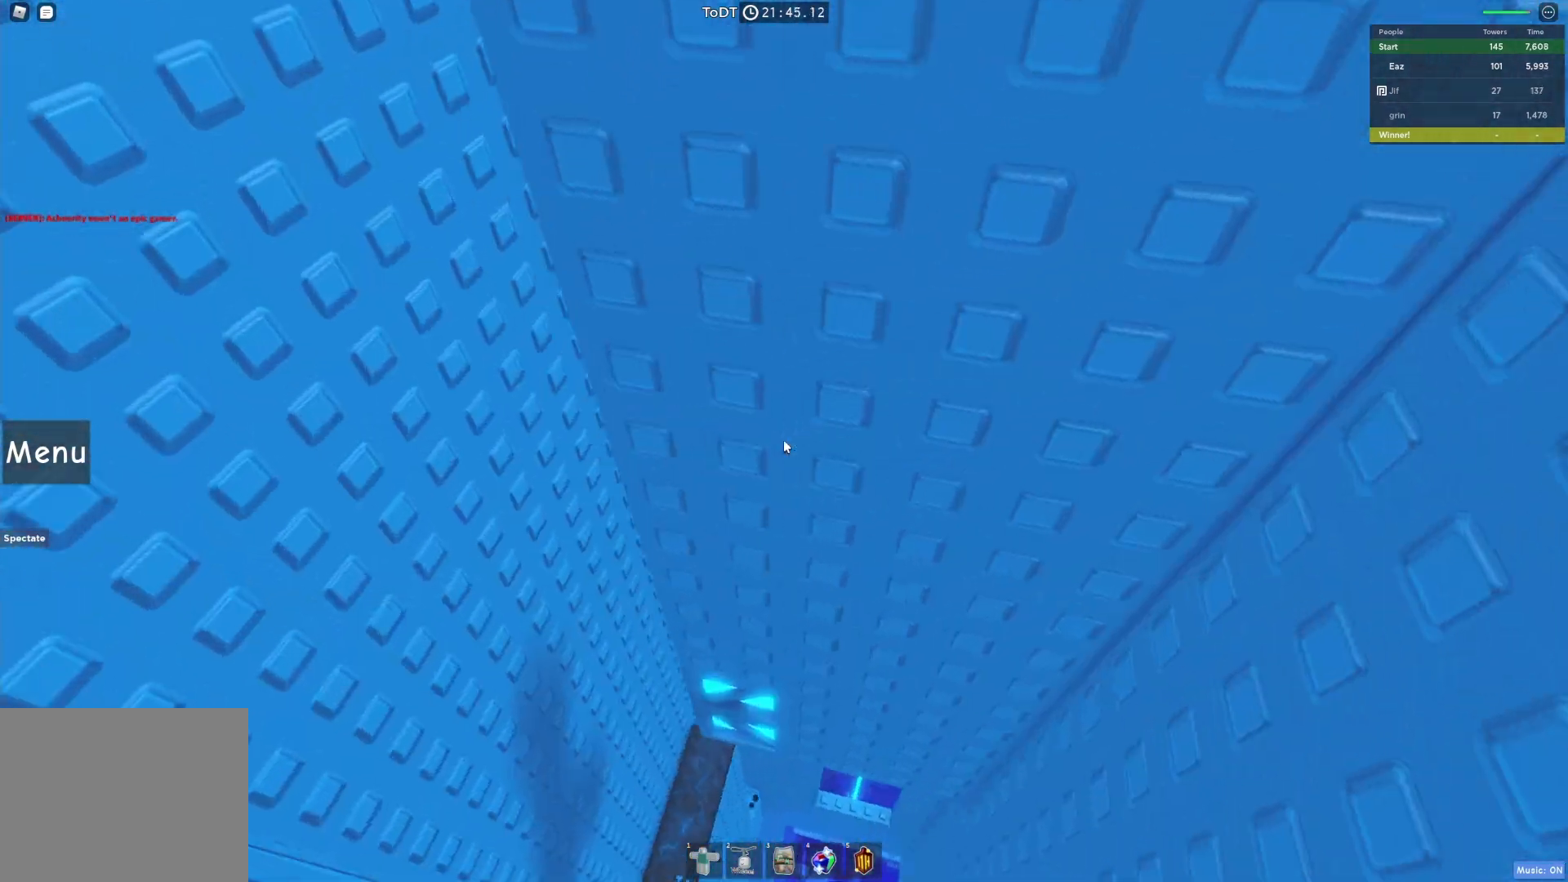
{"keys": [], "events": []}